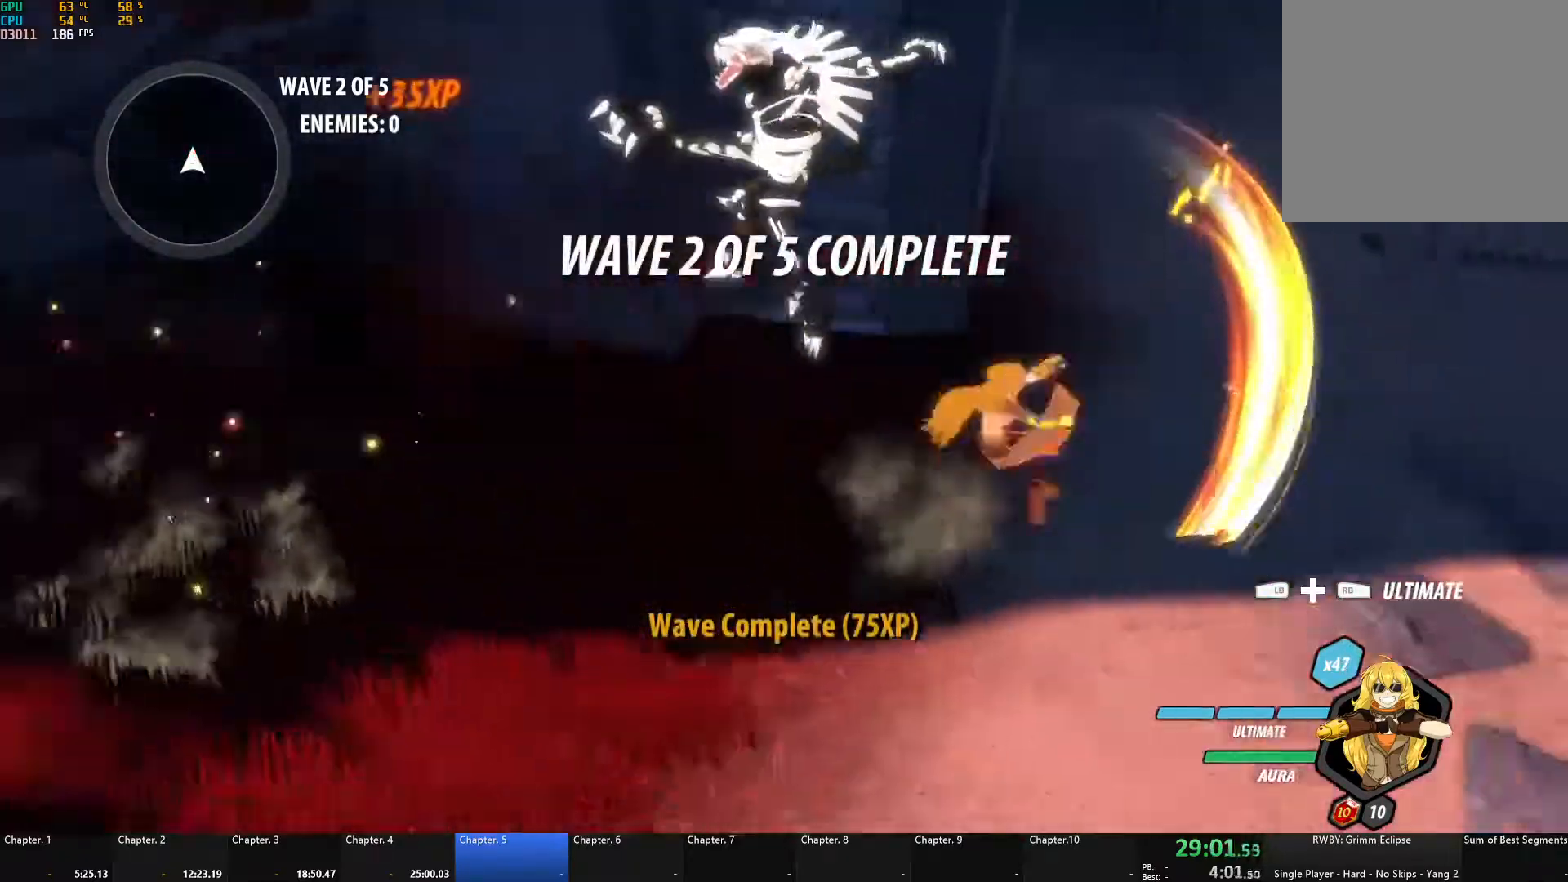
Gameplay with a controller (Xbox layout); each line is a JSON object with the inputs held at the frame after it. "events" lists button and stick changes between this image and that frame as [ms after this image, input, new state], when the widget could be followed in between. Not read: R3.
{"buttons": ["Y", "L1"], "left_stick": "down-right", "right_stick": "center", "events": [[17, "B", "up"], [67, "A", "down"], [100, "L1", "down"], [133, "A", "up"], [133, "Y", "down"], [150, "B", "down"], [200, "Y", "up"], [217, "L1", "up"], [250, "B", "up"], [283, "A", "down"], [317, "A", "up"], [317, "L1", "down"], [333, "Y", "down"], [350, "B", "down"], [383, "Y", "up"], [417, "L1", "up"], [450, "B", "up"], [483, "A", "down"], [483, "L1", "down"], [500, "A", "up"], [500, "Y", "down"]]}
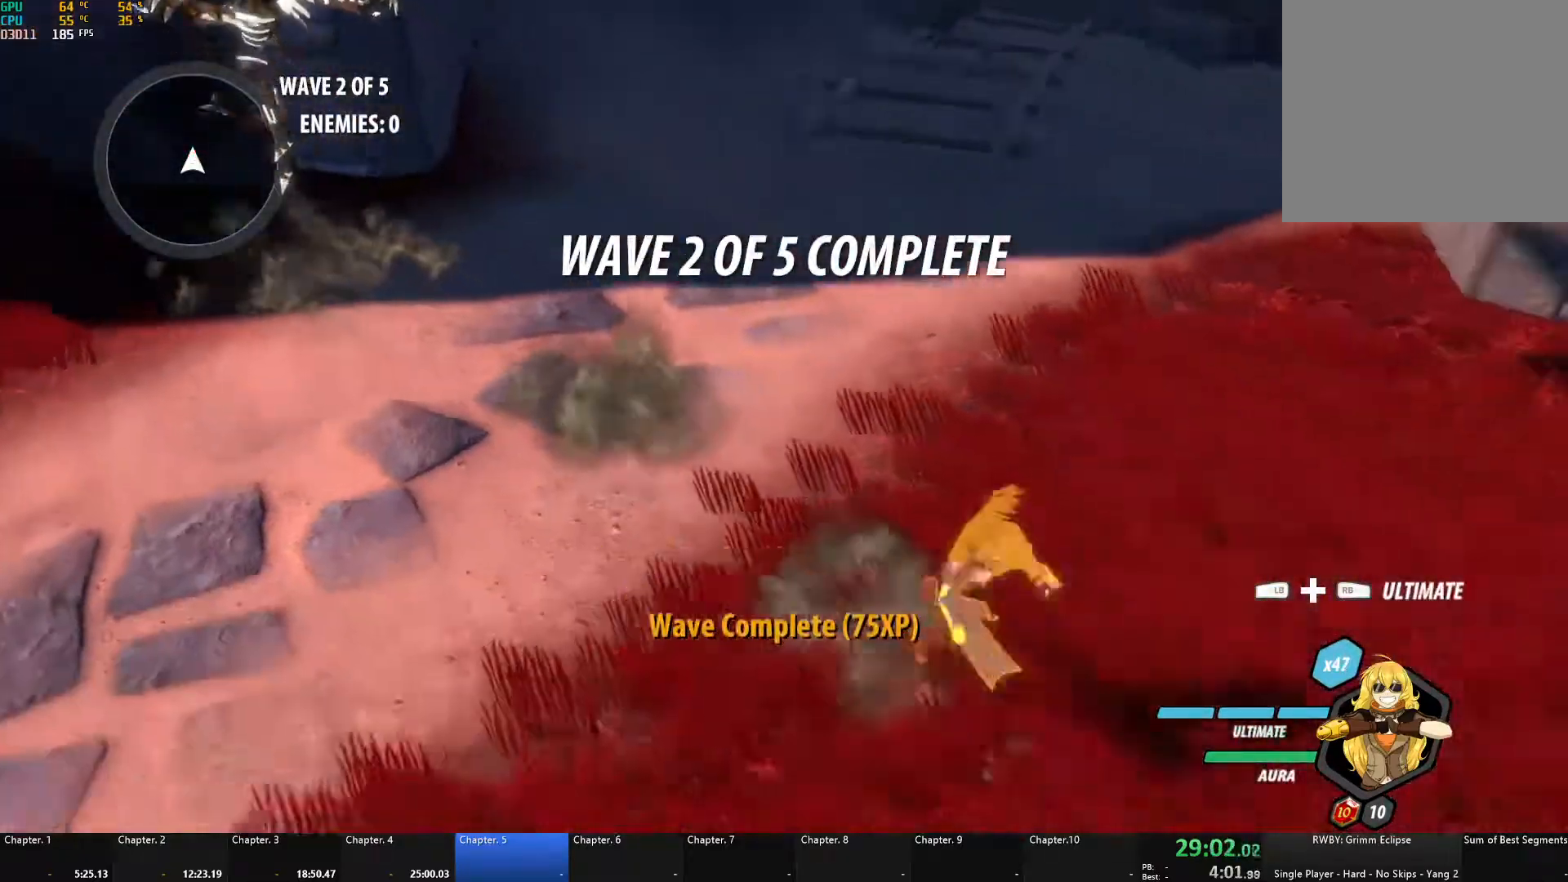
{"buttons": ["A"], "left_stick": "down-right", "right_stick": "center", "events": [[33, "B", "down"], [50, "Y", "up"], [100, "L1", "up"], [117, "B", "up"], [150, "A", "down"], [167, "L1", "down"], [183, "A", "up"], [183, "Y", "down"], [200, "B", "down"], [233, "Y", "up"], [283, "L1", "up"], [300, "B", "up"], [333, "A", "down"], [350, "L1", "down"], [367, "A", "up"], [367, "Y", "down"], [400, "B", "down"], [433, "Y", "up"], [467, "L1", "up"], [483, "A", "down"], [483, "B", "up"]]}
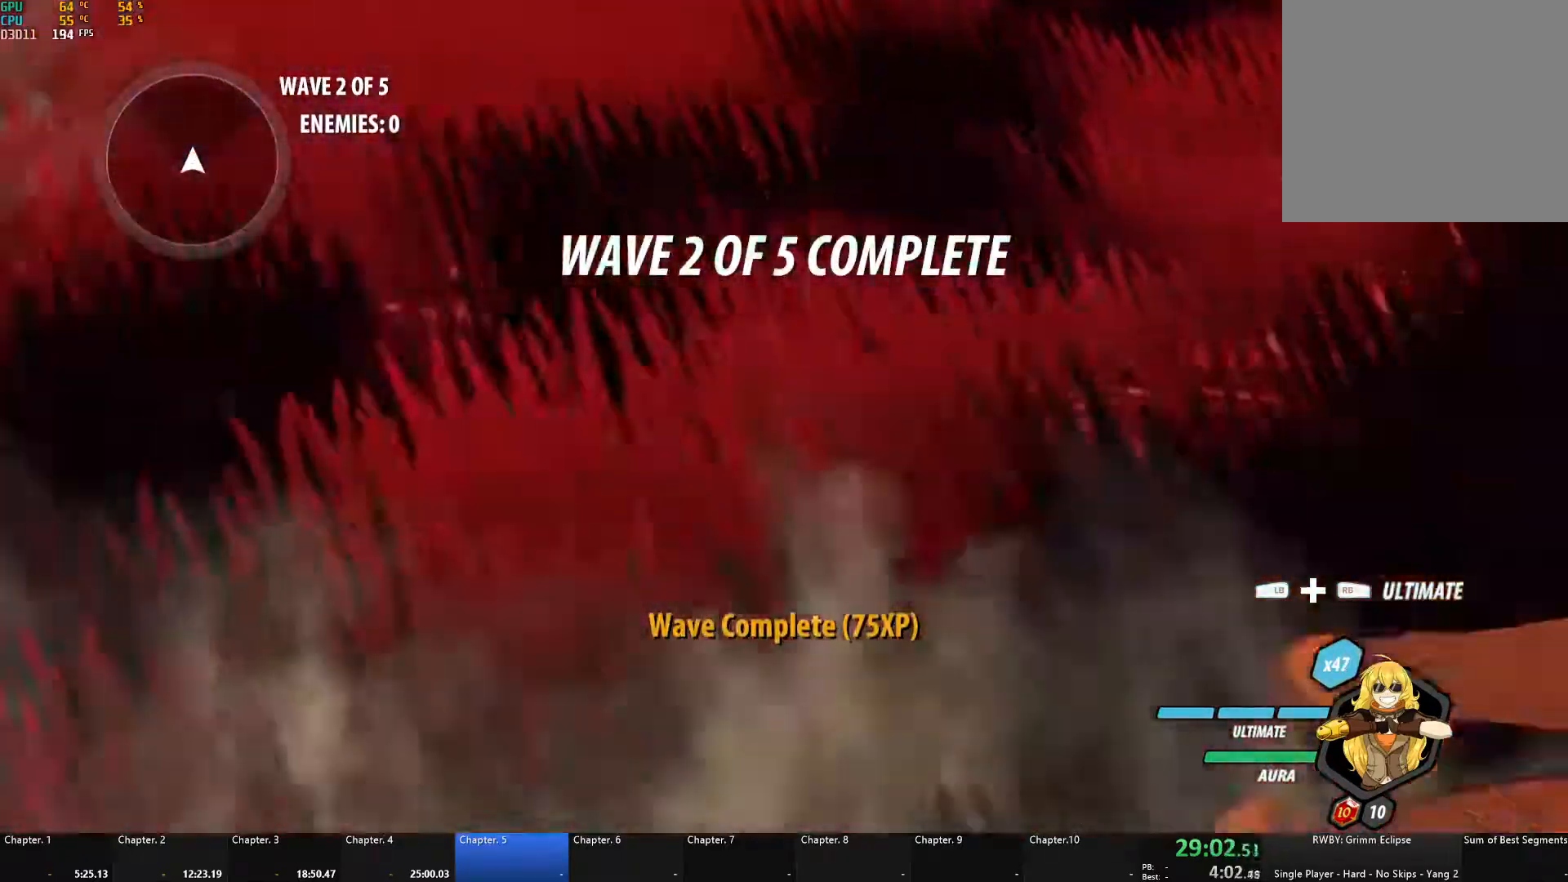
{"buttons": ["B", "Y", "L1"], "left_stick": "down-right", "right_stick": "center", "events": [[33, "L1", "down"], [50, "A", "up"], [50, "Y", "down"], [67, "B", "down"], [117, "Y", "up"], [150, "L1", "up"], [167, "B", "up"], [217, "A", "down"], [233, "L1", "down"], [250, "A", "up"], [250, "Y", "down"], [283, "B", "down"], [333, "Y", "up"], [367, "L1", "up"], [383, "B", "up"], [400, "A", "down"], [450, "A", "up"], [450, "L1", "down"], [467, "Y", "down"], [500, "B", "down"]]}
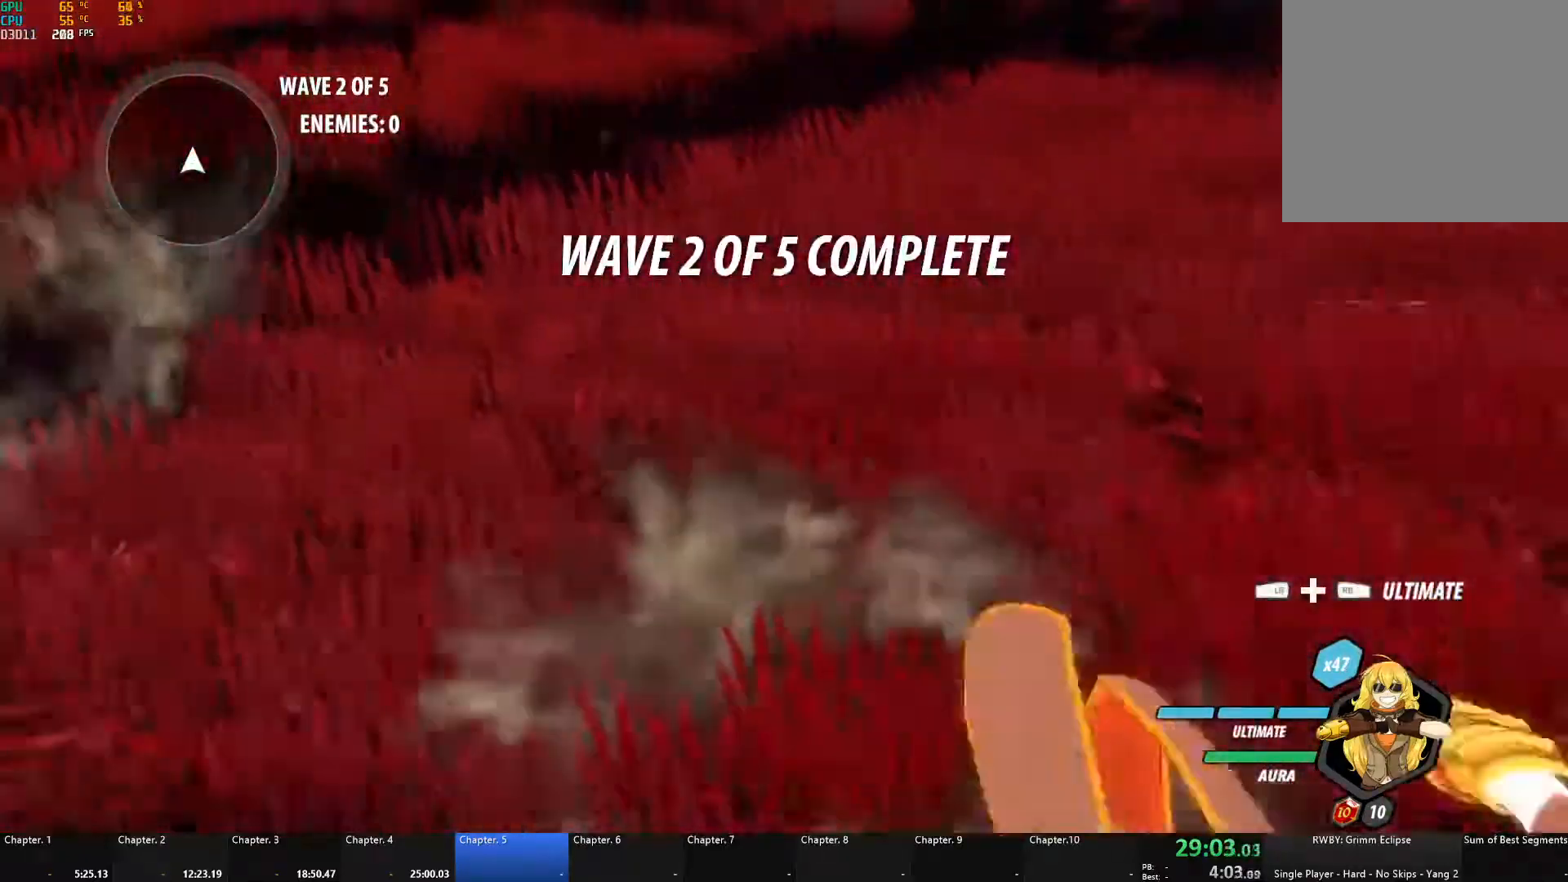
{"buttons": [], "left_stick": "down-right", "right_stick": "left", "events": [[33, "Y", "up"], [50, "L1", "up"], [100, "B", "up"], [117, "A", "down"], [150, "A", "up"], [150, "L1", "down"], [167, "Y", "down"], [200, "B", "down"], [250, "Y", "up"], [283, "L1", "up"], [300, "B", "up"], [417, "right_stick", "left"]]}
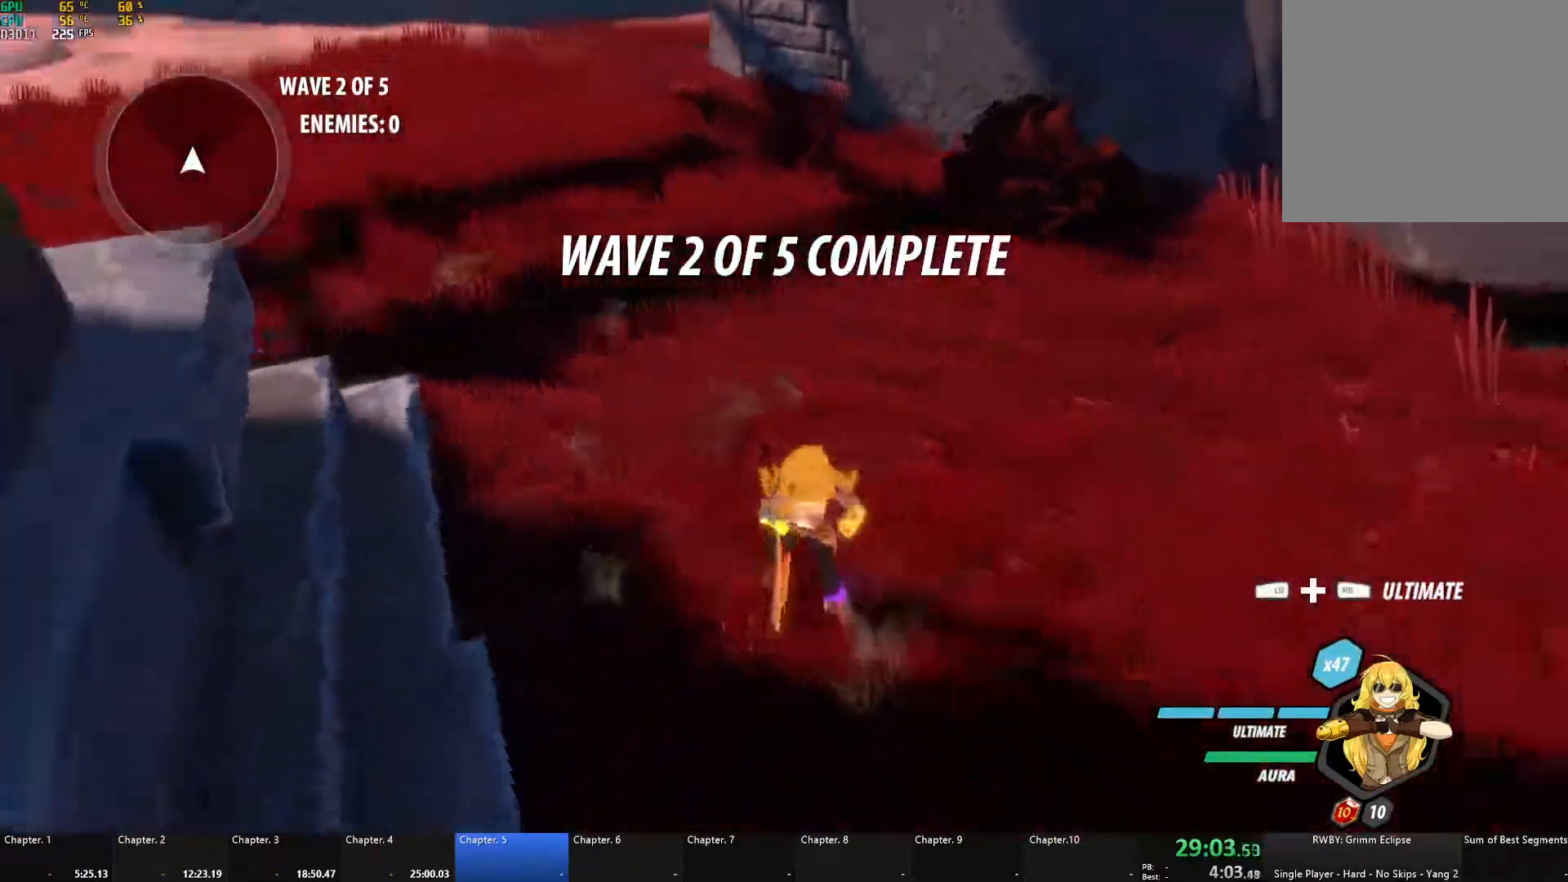
{"buttons": ["L1"], "left_stick": "down", "right_stick": "center", "events": [[150, "left_stick", "down"], [183, "right_stick", "center"], [233, "A", "down"], [267, "L1", "down"], [300, "A", "up"], [317, "Y", "down"], [333, "B", "down"], [367, "Y", "up"], [400, "L1", "up"], [433, "B", "up"], [467, "A", "down"], [483, "L1", "down"], [500, "A", "up"]]}
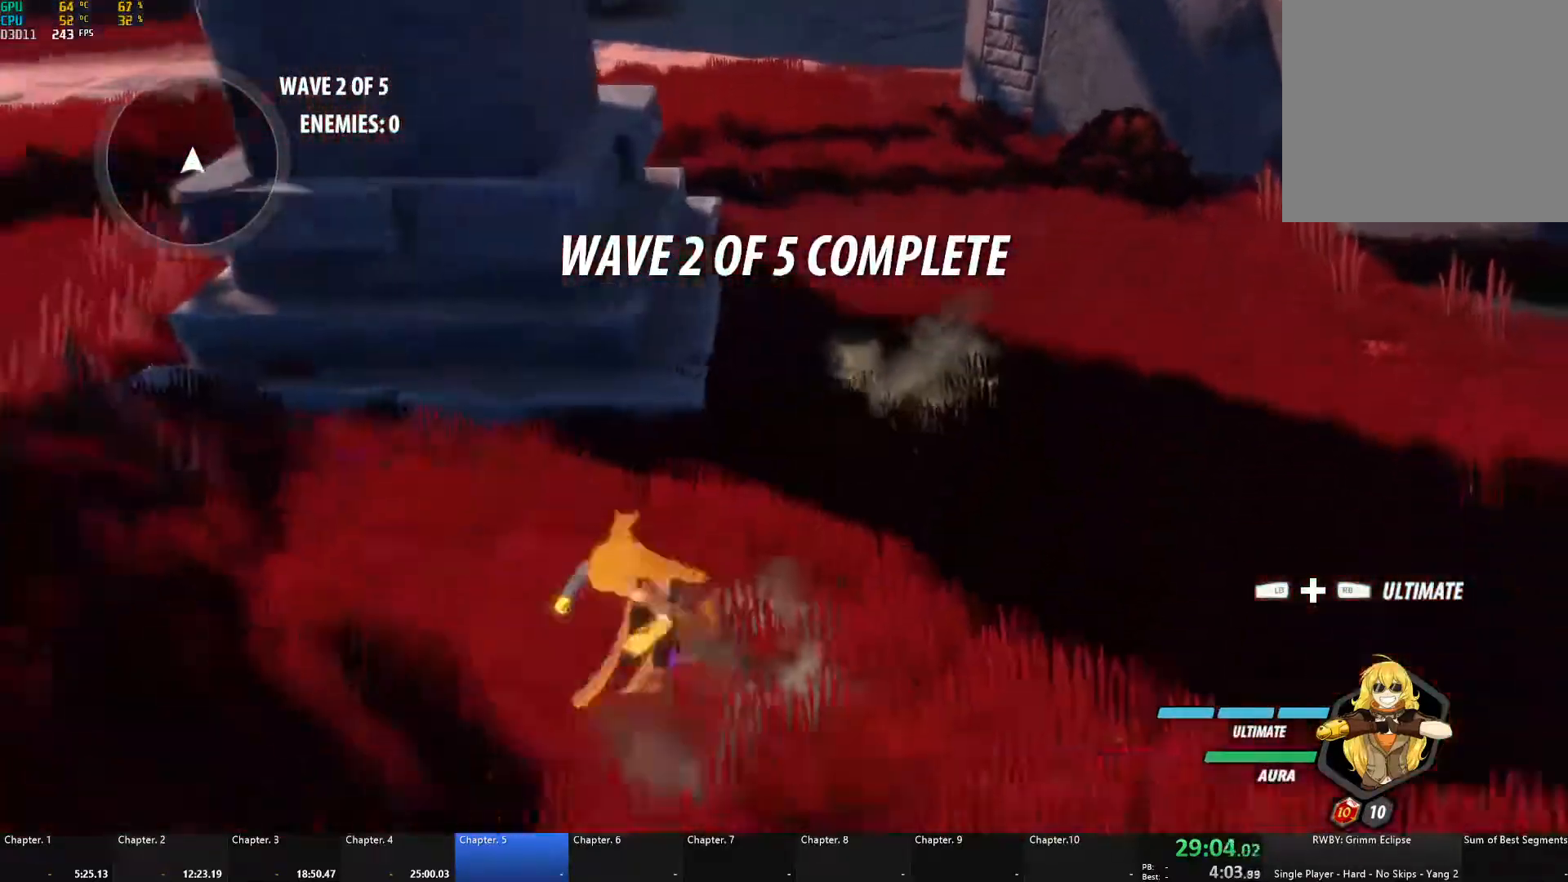
{"buttons": [], "left_stick": "right", "right_stick": "center", "events": [[17, "Y", "down"], [50, "B", "down"], [83, "Y", "up"], [100, "L1", "up"], [133, "B", "up"], [167, "A", "down"], [167, "L1", "down"], [183, "A", "up"], [200, "Y", "down"], [250, "B", "down"], [317, "L1", "up"], [317, "Y", "up"], [367, "B", "up"], [433, "left_stick", "right"]]}
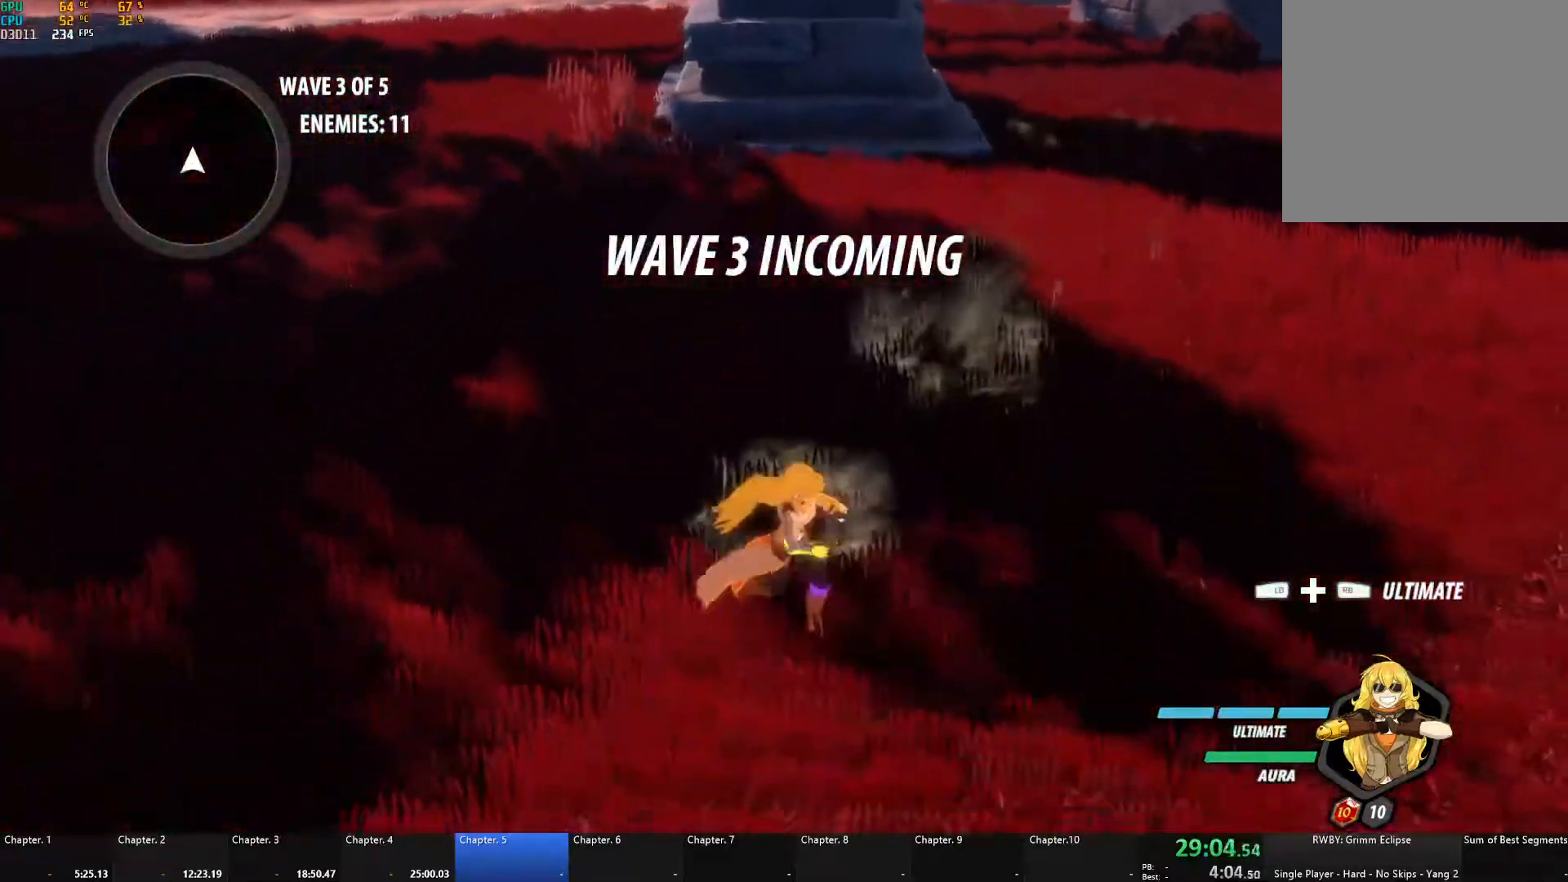
{"buttons": ["A"], "left_stick": "up-right", "right_stick": "center", "events": [[33, "right_stick", "left"], [150, "left_stick", "center"], [150, "right_stick", "center"], [433, "left_stick", "up-right"], [483, "A", "down"]]}
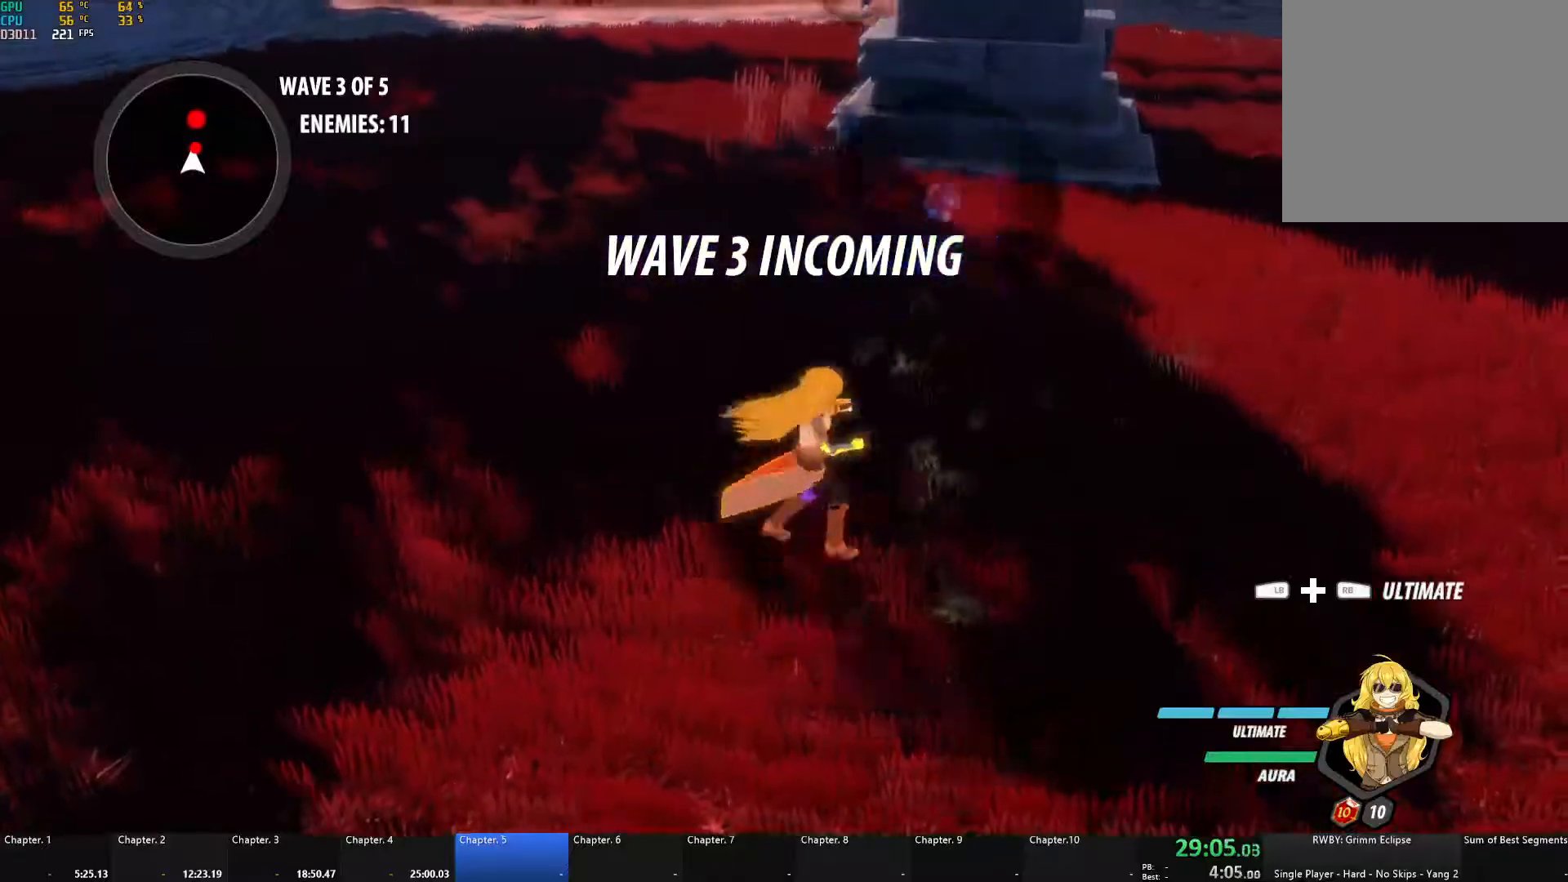
{"buttons": ["A", "X", "L1"], "left_stick": "up-right", "right_stick": "center", "events": [[17, "L1", "down"], [33, "X", "down"], [117, "X", "up"], [133, "A", "up"], [150, "B", "down"], [167, "L1", "up"], [233, "B", "up"], [267, "A", "down"], [283, "X", "down"], [300, "L1", "down"], [383, "X", "up"], [400, "A", "up"], [400, "B", "down"], [417, "L1", "up"], [450, "B", "up"], [483, "A", "down"], [500, "L1", "down"], [500, "X", "down"]]}
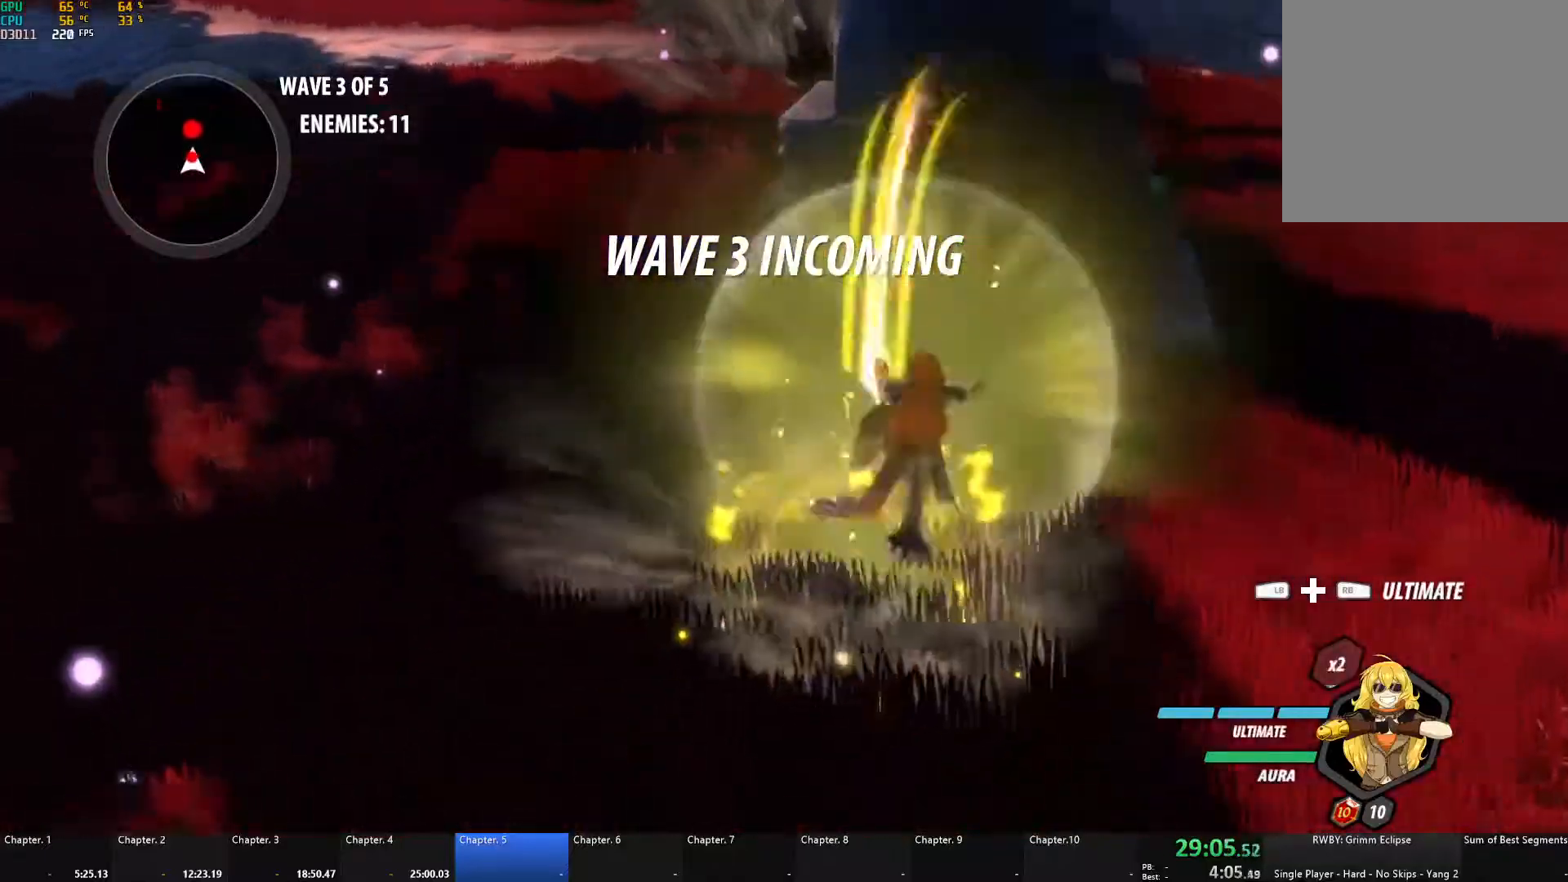
{"buttons": ["A", "X", "L1"], "left_stick": "up-right", "right_stick": "center", "events": [[100, "X", "up"], [117, "A", "up"], [117, "B", "down"], [133, "L1", "up"], [183, "B", "up"], [200, "A", "down"], [217, "L1", "down"], [233, "X", "down"], [333, "X", "up"], [350, "A", "up"], [350, "B", "down"], [350, "L1", "up"], [417, "B", "up"], [467, "A", "down"], [467, "L1", "down"], [483, "X", "down"]]}
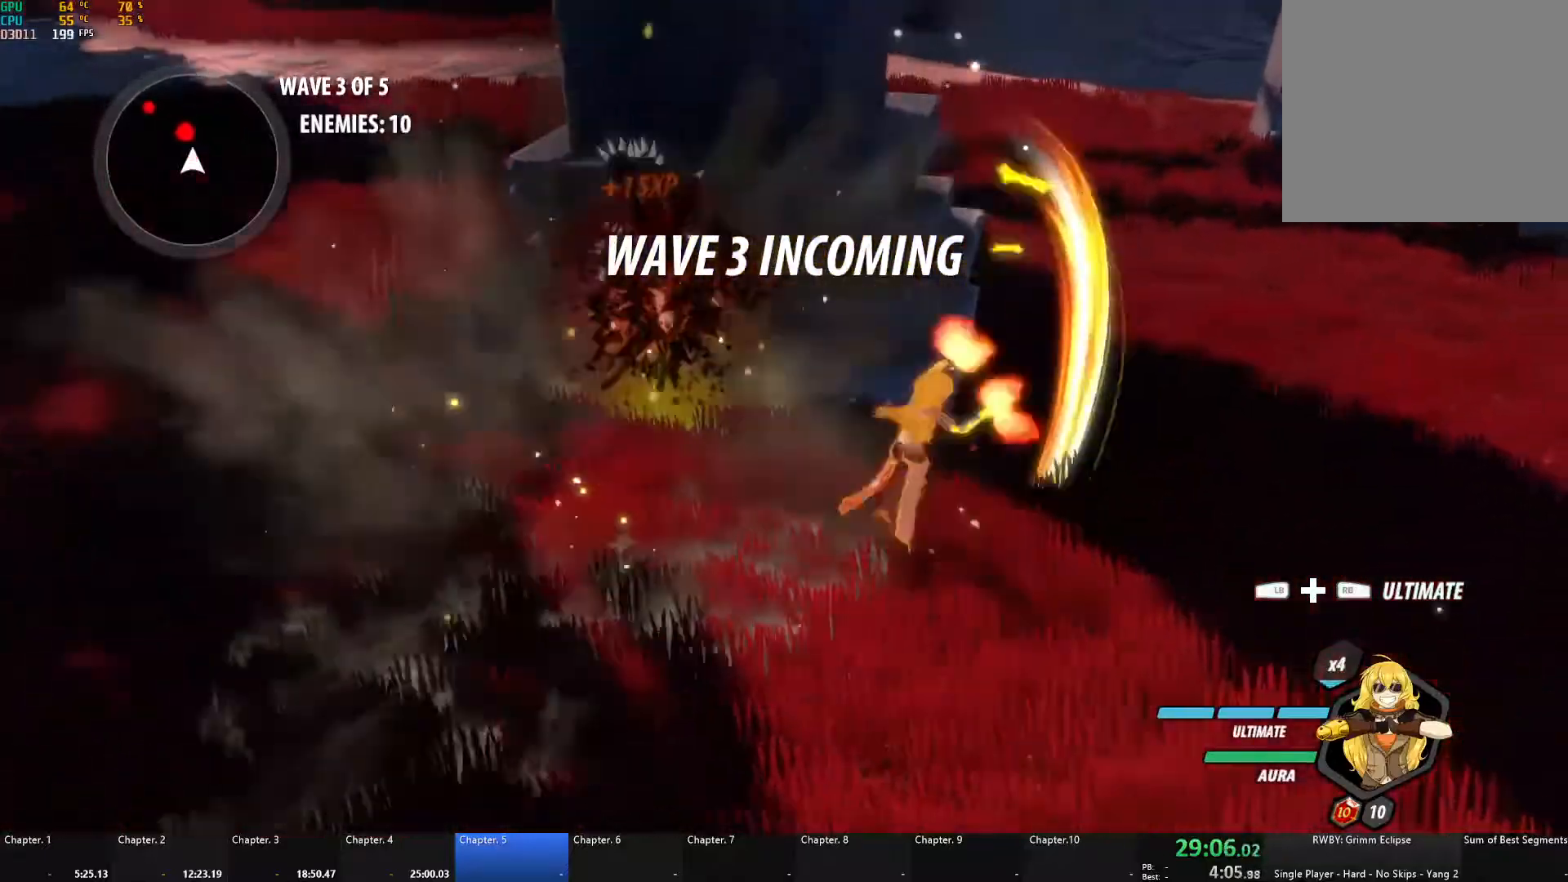
{"buttons": ["A", "X", "L1"], "left_stick": "down-left", "right_stick": "center", "events": [[117, "L1", "up"], [117, "X", "up"], [117, "left_stick", "up-left"], [150, "A", "up"], [150, "B", "down"], [167, "left_stick", "left"], [283, "B", "up"], [300, "left_stick", "down-left"], [400, "A", "down"], [433, "L1", "down"], [450, "X", "down"]]}
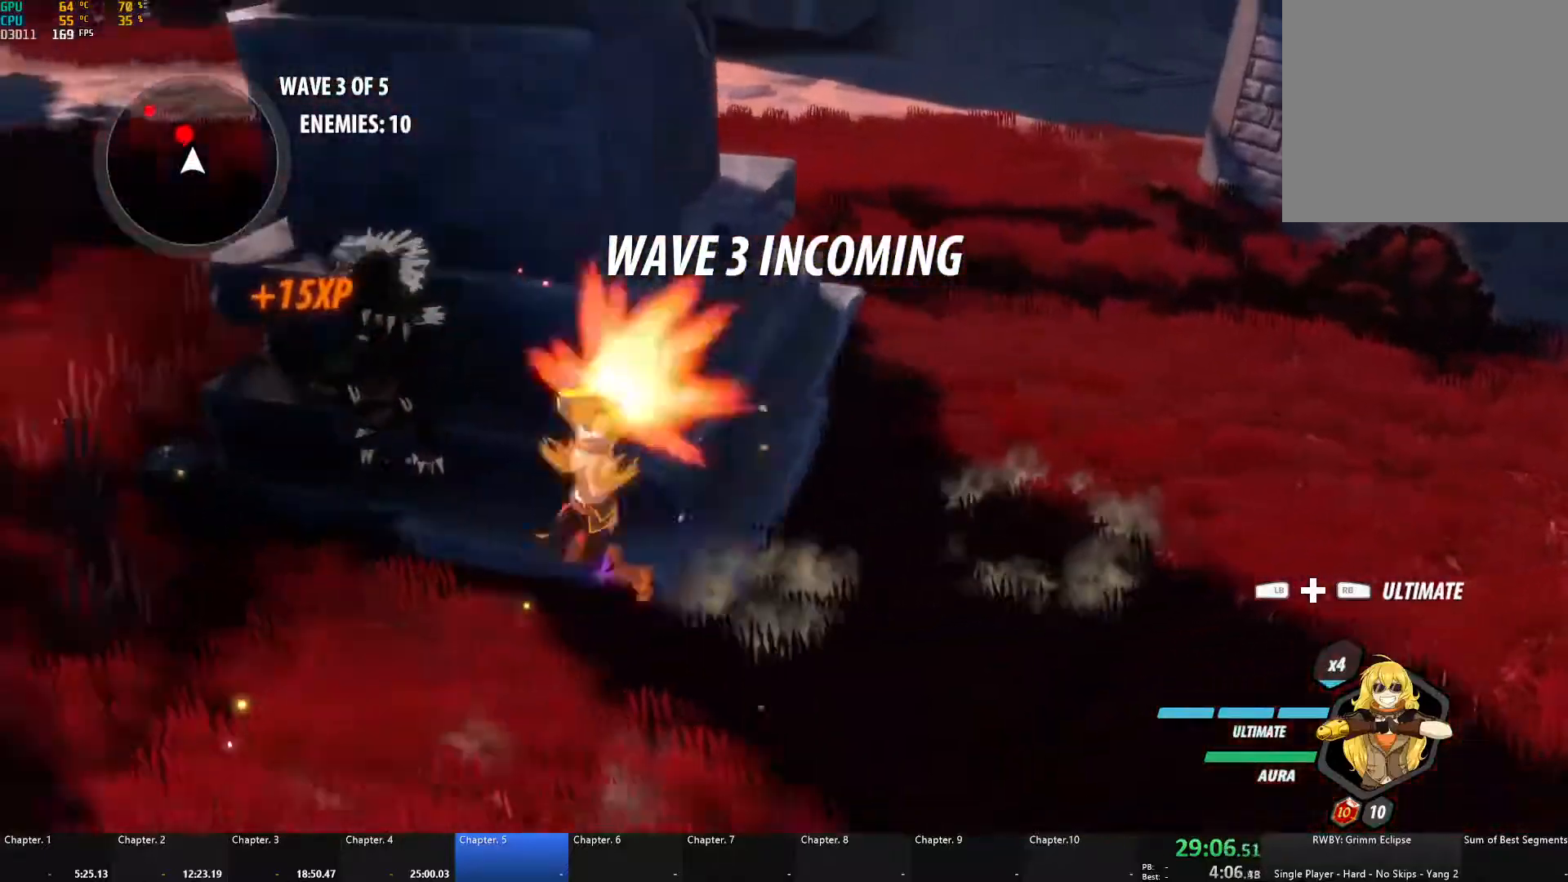
{"buttons": [], "left_stick": "up", "right_stick": "center", "events": [[67, "X", "up"], [83, "A", "up"], [100, "B", "down"], [117, "L1", "up"], [117, "left_stick", "left"], [200, "B", "up"], [217, "left_stick", "up-left"], [233, "A", "down"], [267, "L1", "down"], [300, "X", "down"], [350, "A", "up"], [350, "X", "up"], [350, "Y", "down"], [383, "B", "down"], [383, "Y", "up"], [450, "L1", "up"], [450, "left_stick", "up"], [483, "B", "up"]]}
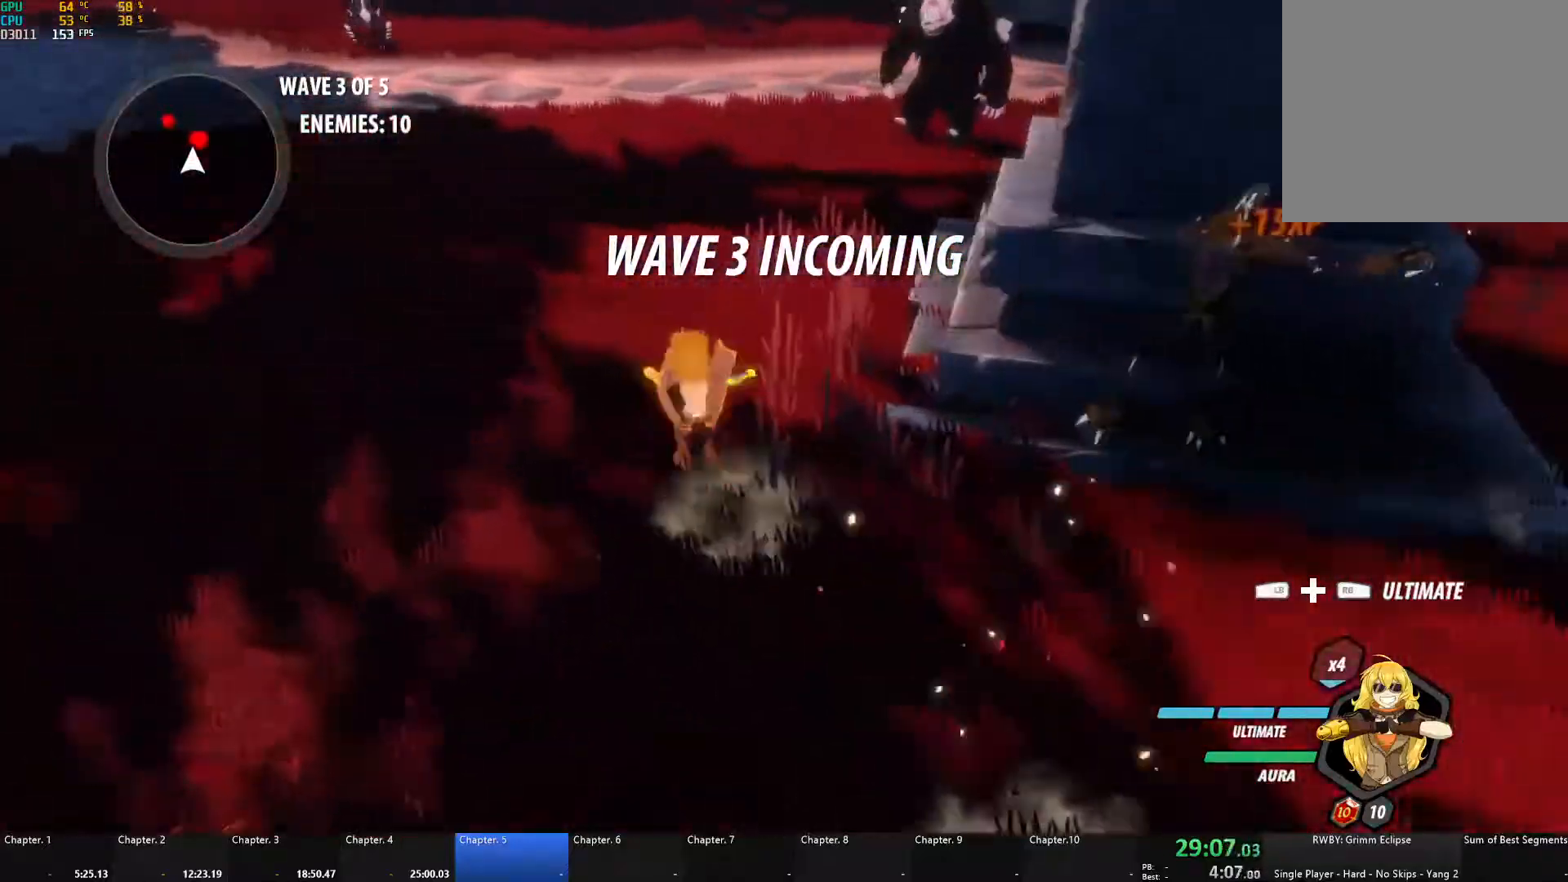
{"buttons": ["B", "L1"], "left_stick": "up", "right_stick": "center", "events": [[33, "A", "down"], [50, "X", "down"], [67, "L1", "down"], [150, "A", "up"], [150, "X", "up"], [167, "B", "down"], [167, "Y", "down"], [200, "Y", "up"], [250, "L1", "up"], [267, "B", "up"], [317, "A", "down"], [350, "L1", "down"], [383, "A", "up"], [383, "Y", "down"], [417, "B", "down"], [467, "Y", "up"]]}
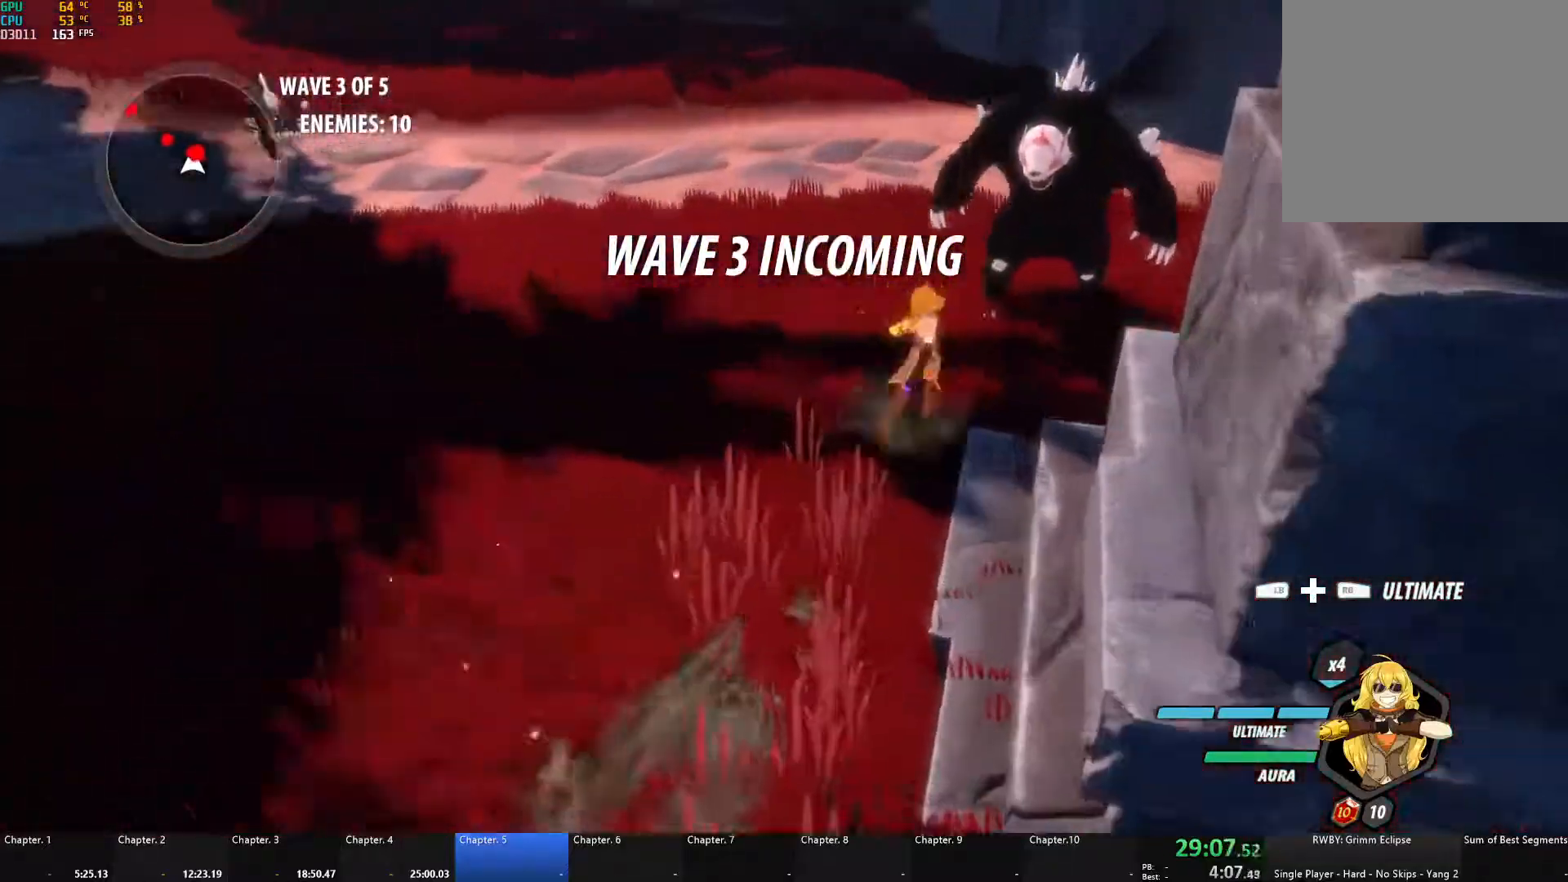
{"buttons": ["A", "X"], "left_stick": "up-left", "right_stick": "center", "events": [[17, "L1", "up"], [83, "B", "up"], [117, "L1", "down"], [200, "A", "down"], [200, "X", "down"], [200, "left_stick", "up-left"], [217, "L1", "up"], [300, "X", "up"], [317, "A", "up"], [317, "B", "down"], [367, "B", "up"], [433, "A", "down"], [433, "X", "down"]]}
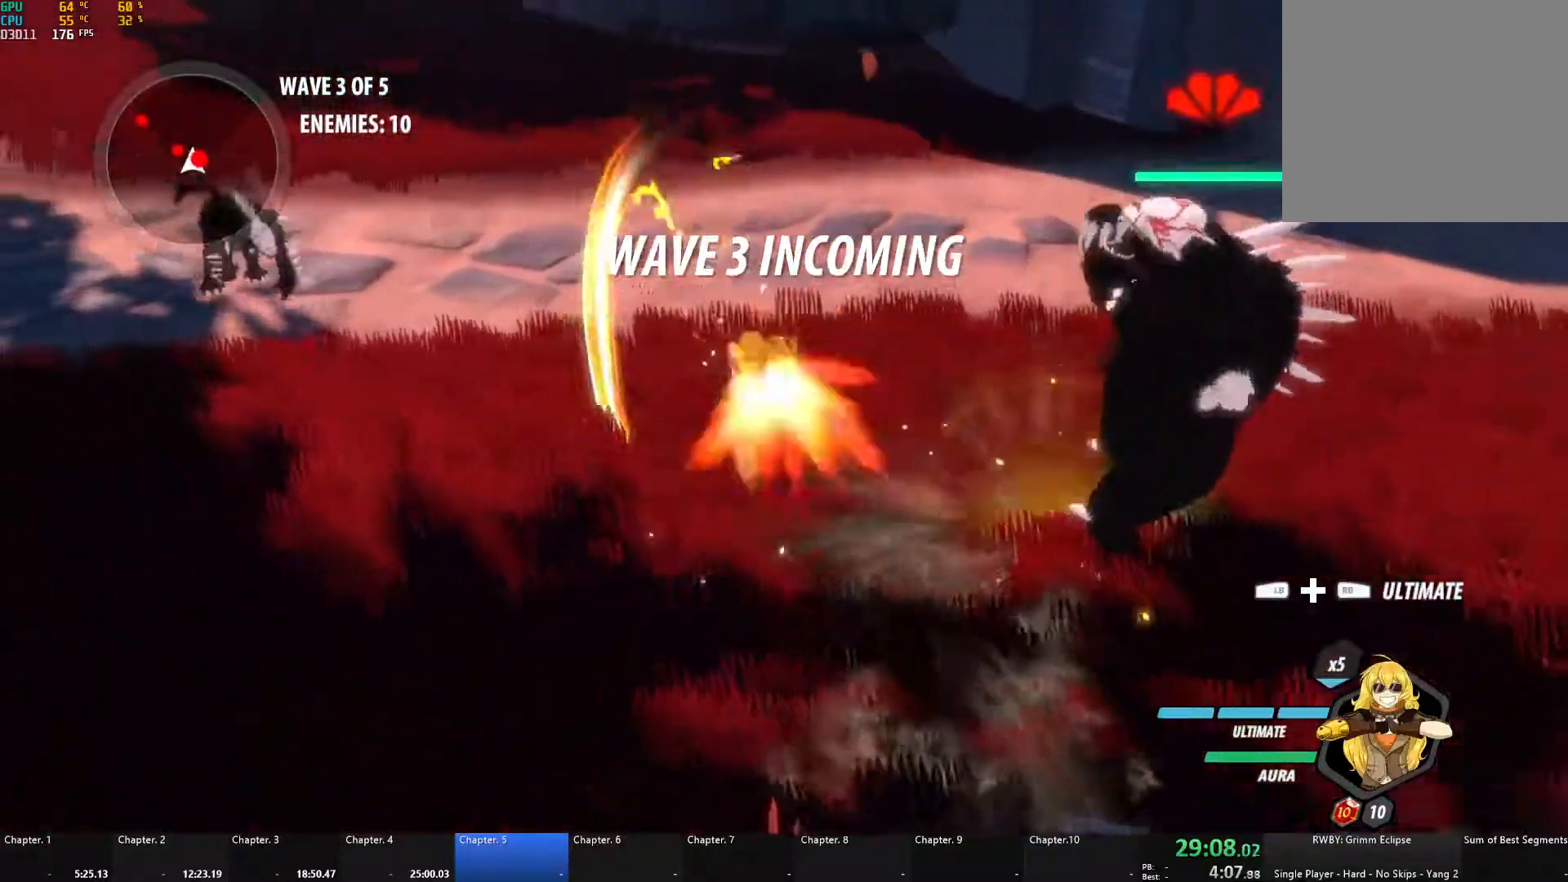
{"buttons": [], "left_stick": "down-right", "right_stick": "center", "events": [[33, "X", "up"], [50, "A", "up"], [50, "B", "down"], [100, "B", "up"], [183, "left_stick", "up-right"], [283, "L1", "down"], [400, "L1", "up"], [417, "left_stick", "down-right"]]}
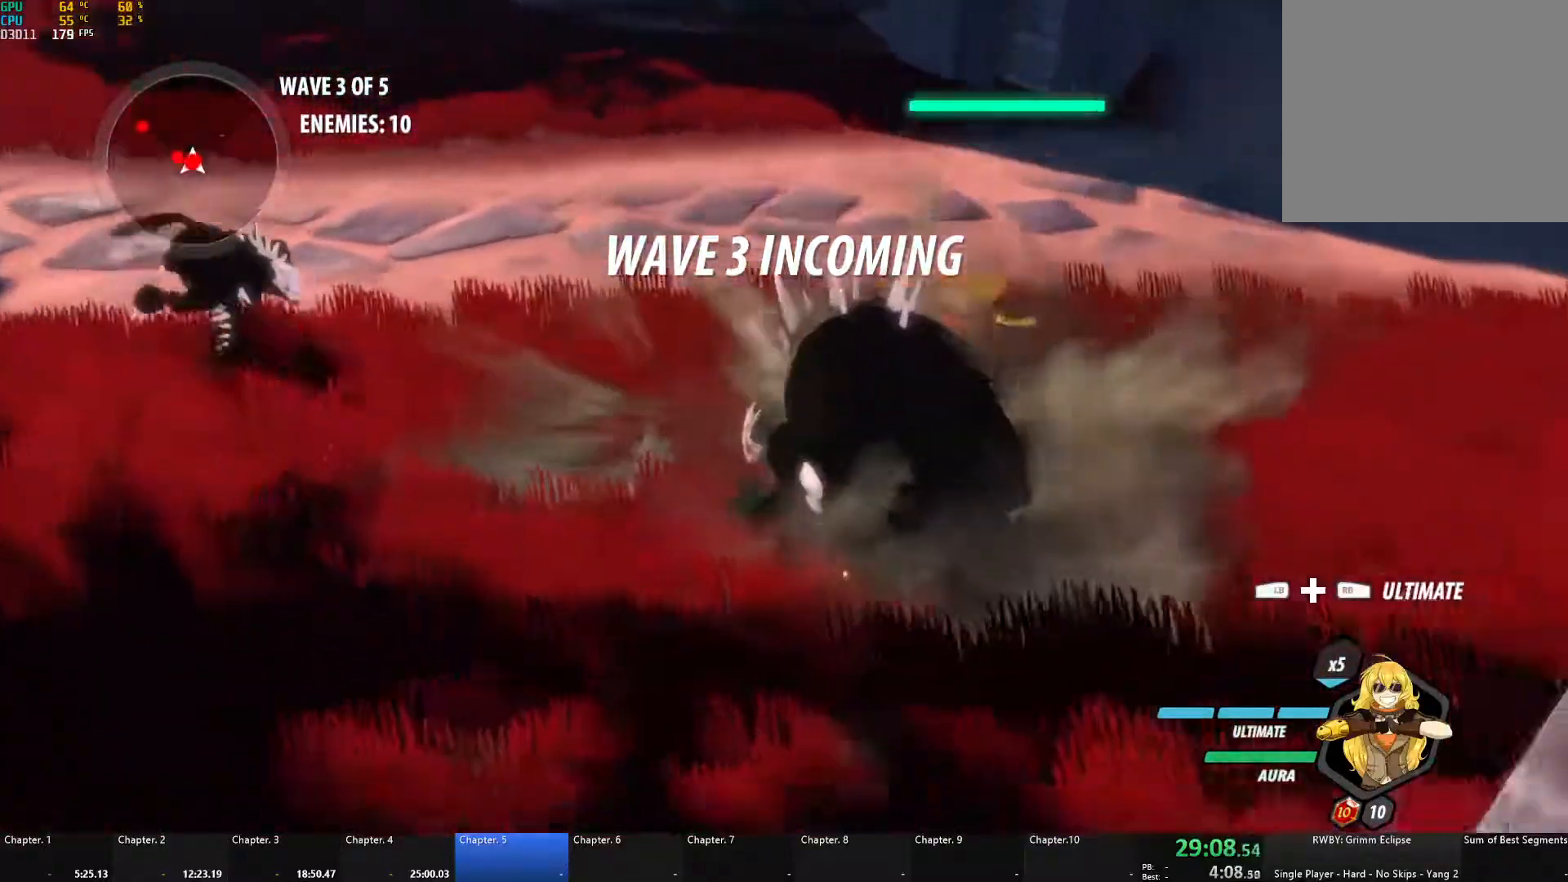
{"buttons": [], "left_stick": "down", "right_stick": "center", "events": [[467, "left_stick", "down"]]}
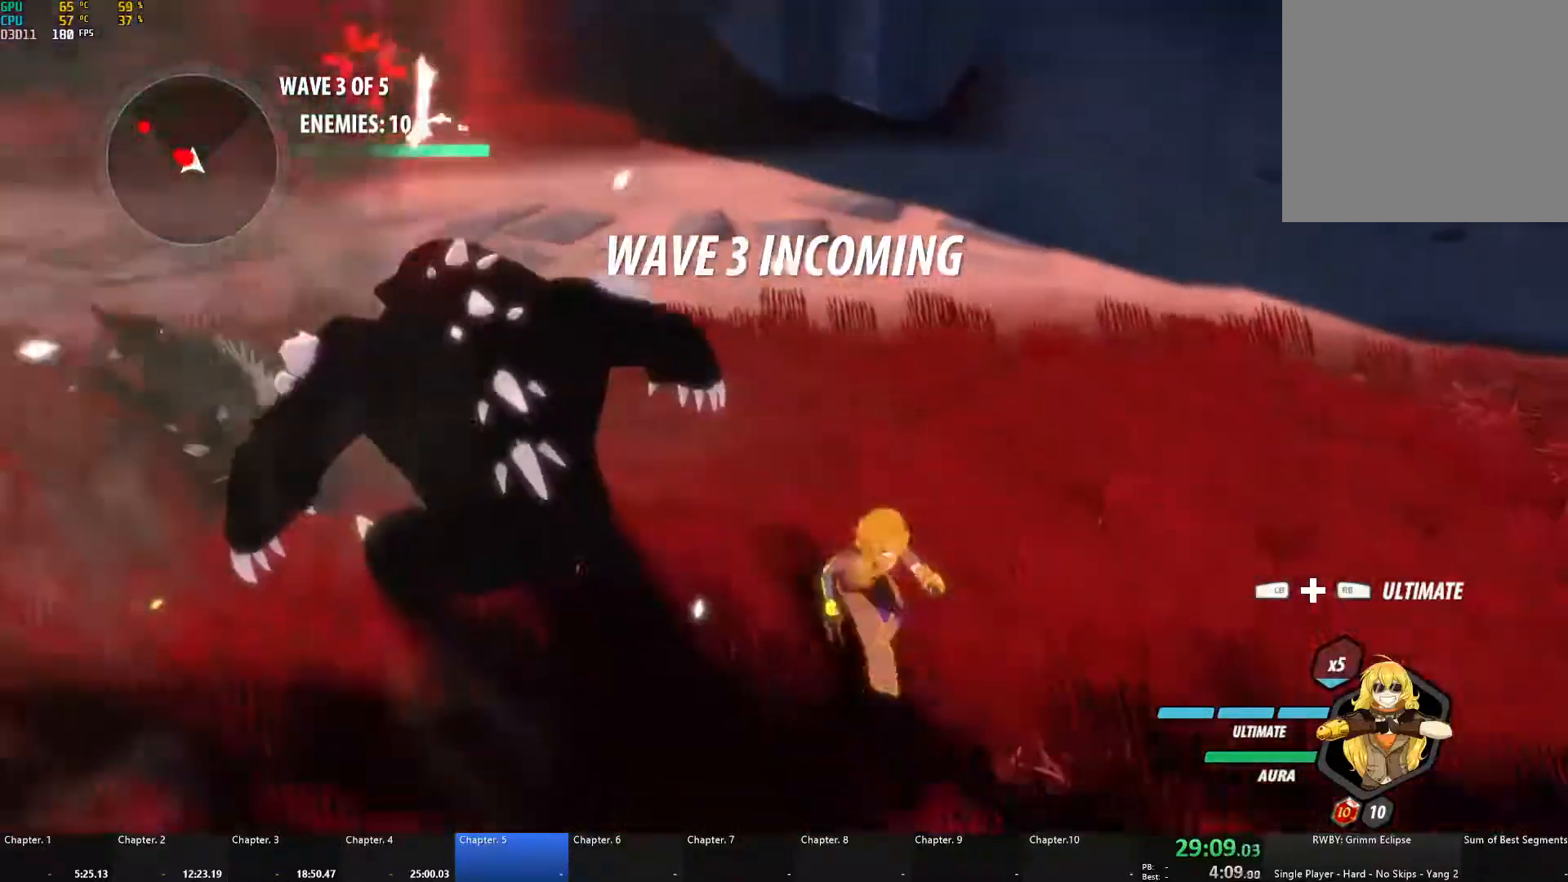
{"buttons": ["X"], "left_stick": "left", "right_stick": "center", "events": [[17, "X", "down"], [17, "left_stick", "down-left"], [100, "left_stick", "left"]]}
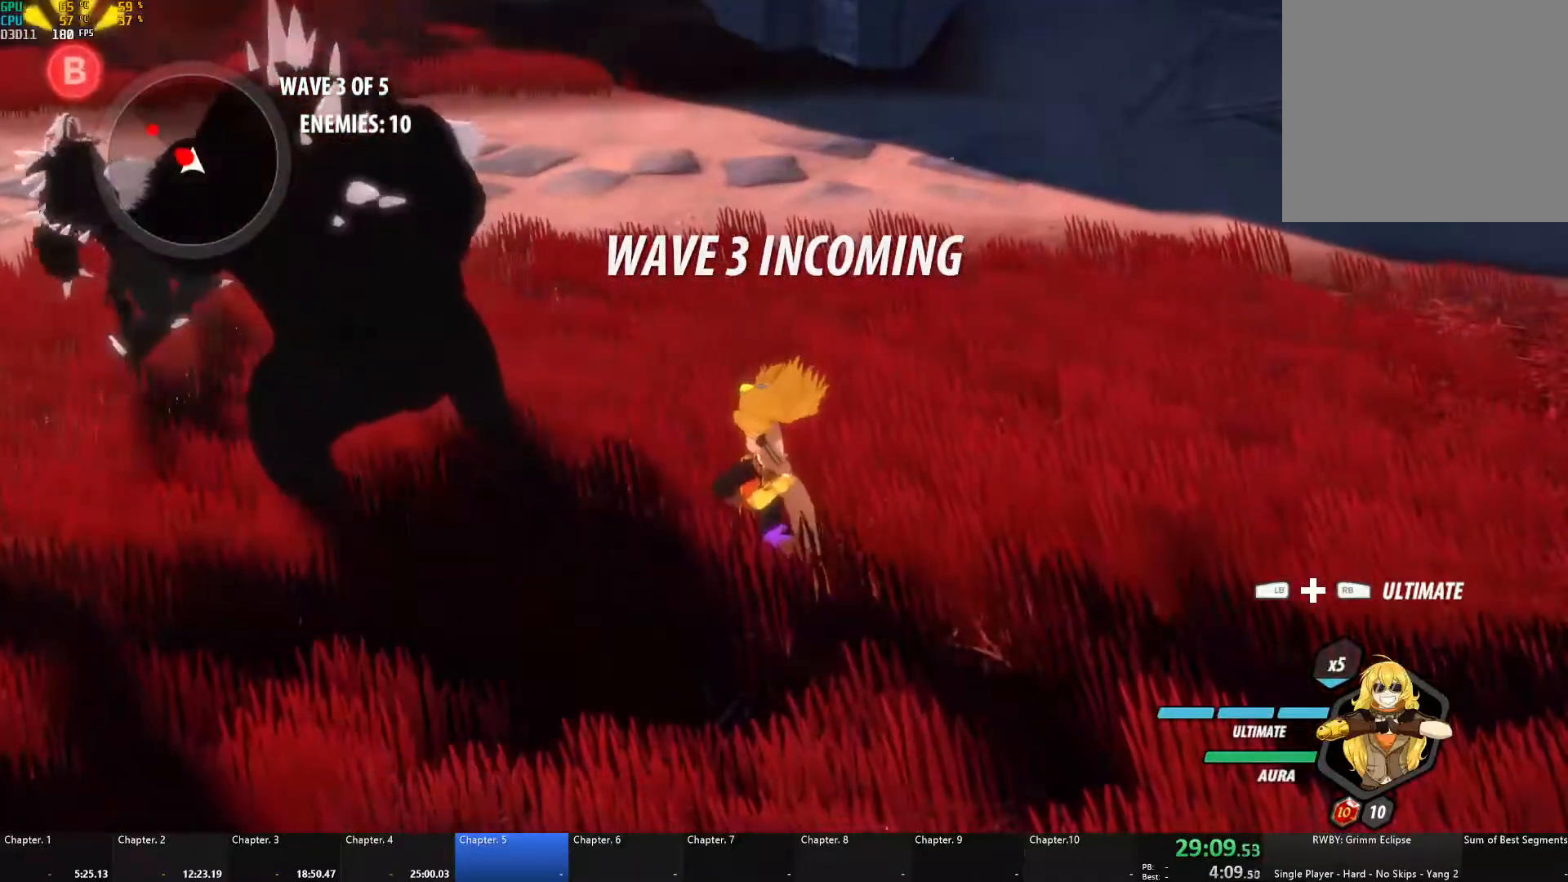
{"buttons": [], "left_stick": "right", "right_stick": "left", "events": [[117, "X", "up"], [200, "left_stick", "center"], [300, "right_stick", "left"], [467, "left_stick", "right"]]}
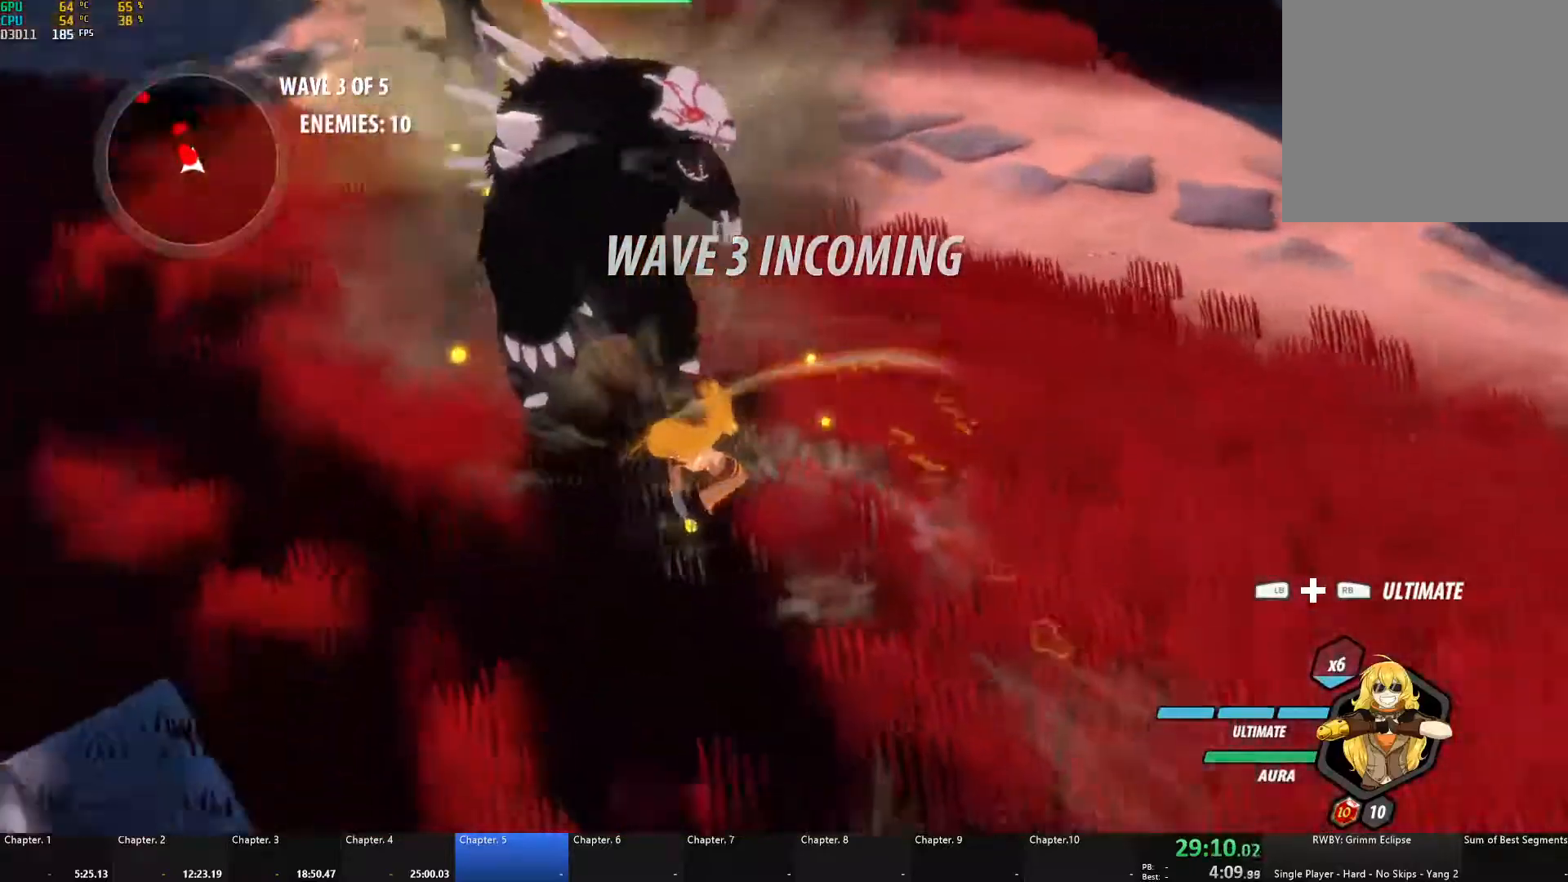
{"buttons": ["A", "X"], "left_stick": "up-left", "right_stick": "center", "events": [[117, "right_stick", "center"], [150, "left_stick", "center"], [200, "left_stick", "up"], [233, "A", "down"], [267, "L1", "down"], [267, "X", "down"], [383, "A", "up"], [383, "X", "up"], [400, "B", "down"], [400, "L1", "up"], [400, "left_stick", "up-left"], [450, "B", "up"], [483, "A", "down"], [500, "X", "down"]]}
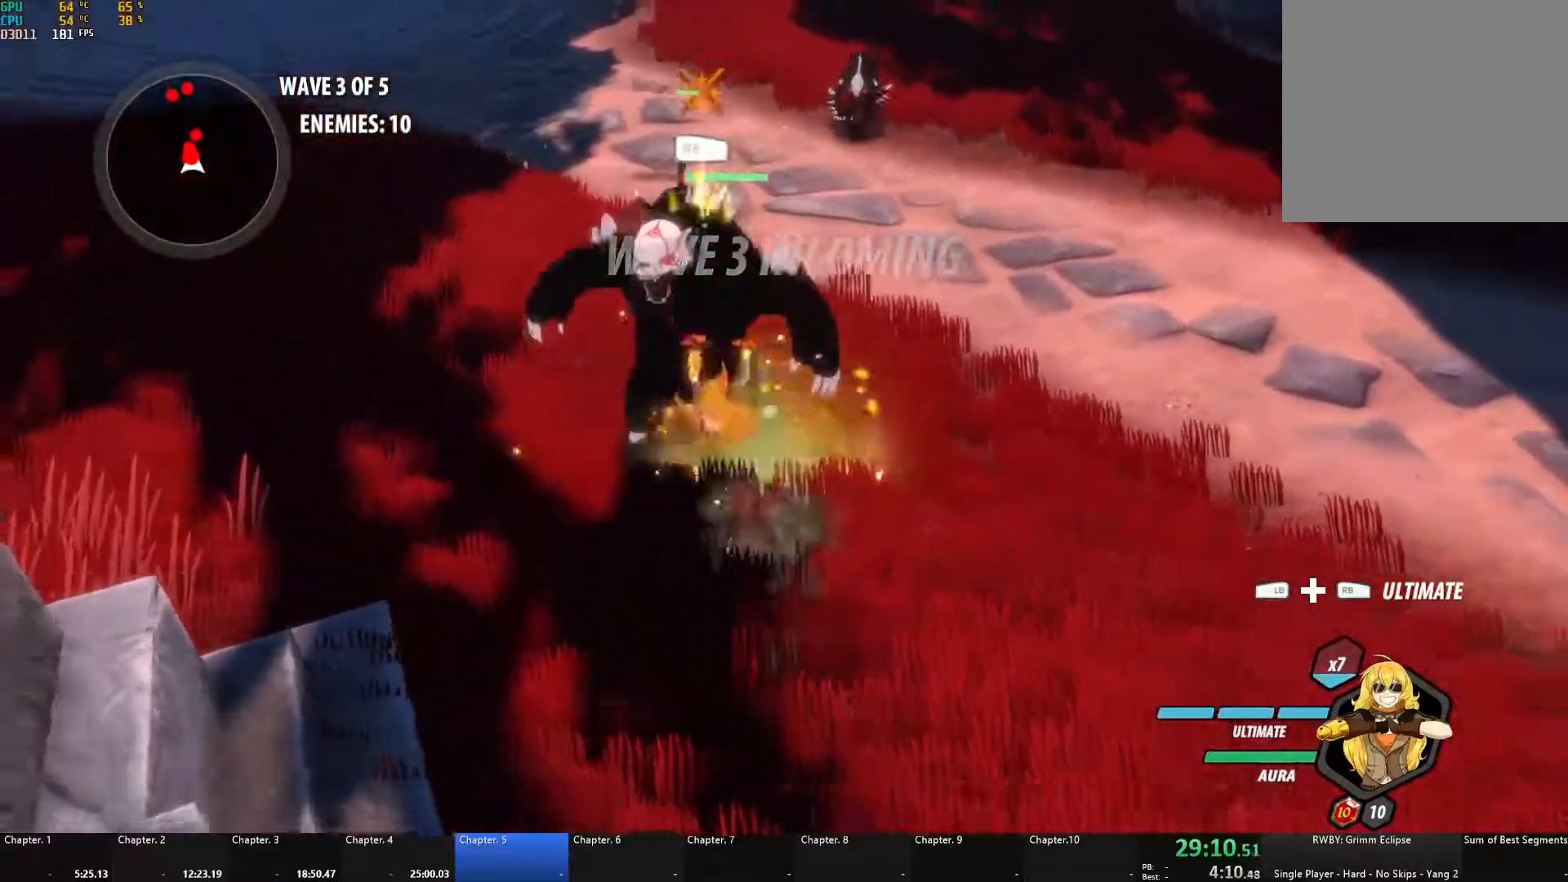
{"buttons": ["B"], "left_stick": "center", "right_stick": "center", "events": [[17, "left_stick", "left"], [100, "A", "up"], [100, "B", "down"], [100, "X", "up"], [133, "B", "up"], [133, "left_stick", "up-left"], [183, "A", "down"], [183, "X", "down"], [283, "X", "up"], [300, "A", "up"], [300, "B", "down"], [333, "B", "up"], [367, "A", "down"], [383, "X", "down"], [467, "left_stick", "center"], [483, "A", "up"], [483, "B", "down"], [483, "X", "up"]]}
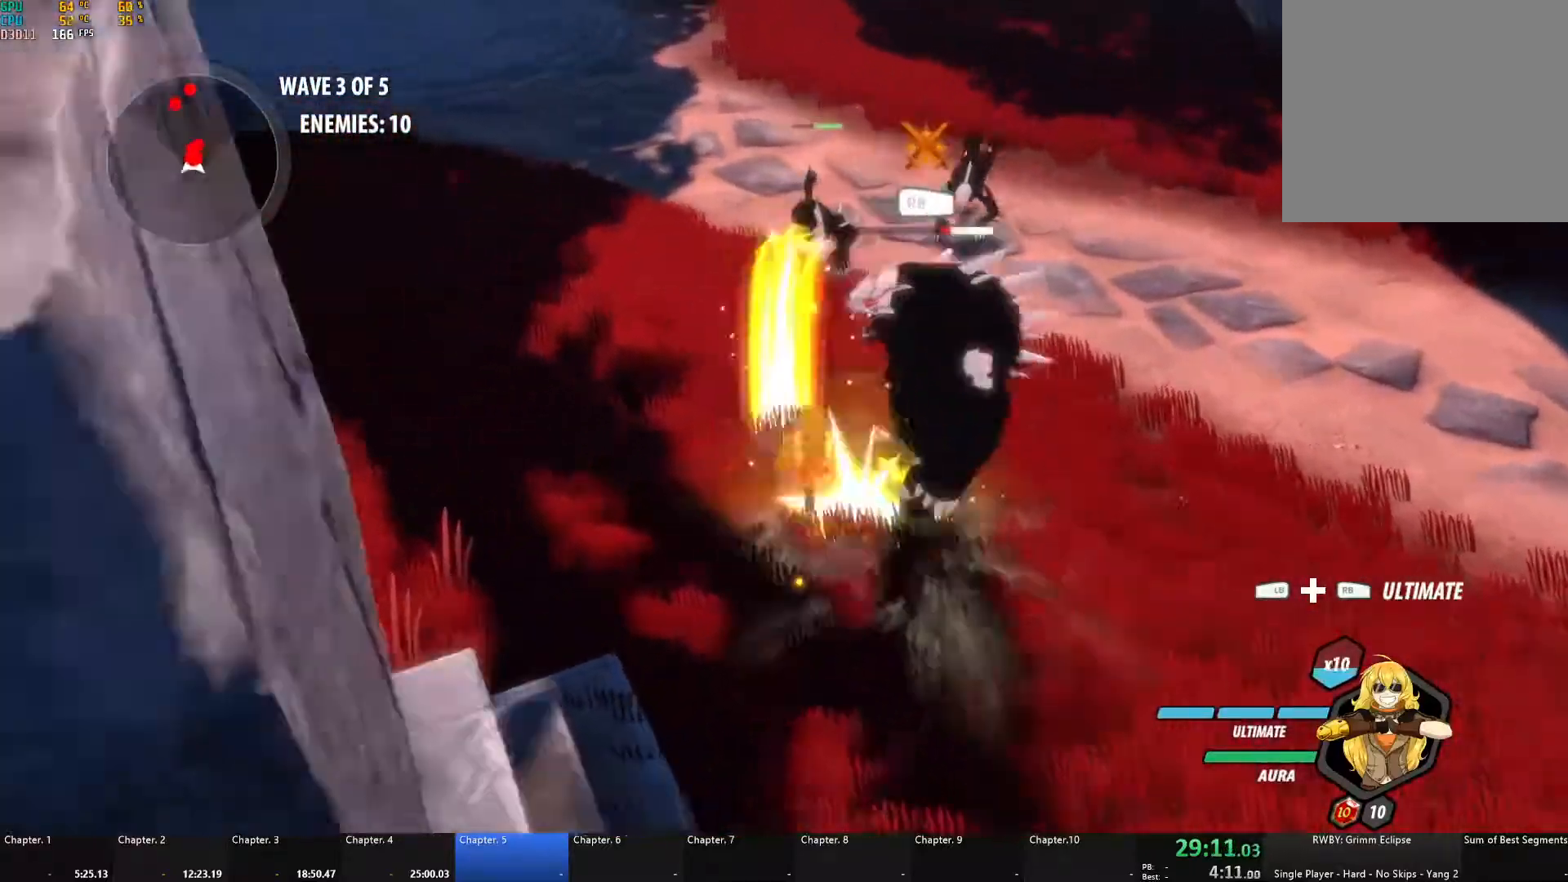
{"buttons": ["A", "X"], "left_stick": "center", "right_stick": "center", "events": [[50, "B", "up"], [67, "A", "down"], [83, "X", "down"], [183, "X", "up"], [200, "A", "up"], [200, "B", "down"], [233, "B", "up"], [267, "A", "down"], [283, "X", "down"], [383, "A", "up"], [383, "X", "up"], [400, "B", "down"], [450, "B", "up"], [467, "A", "down"], [483, "X", "down"]]}
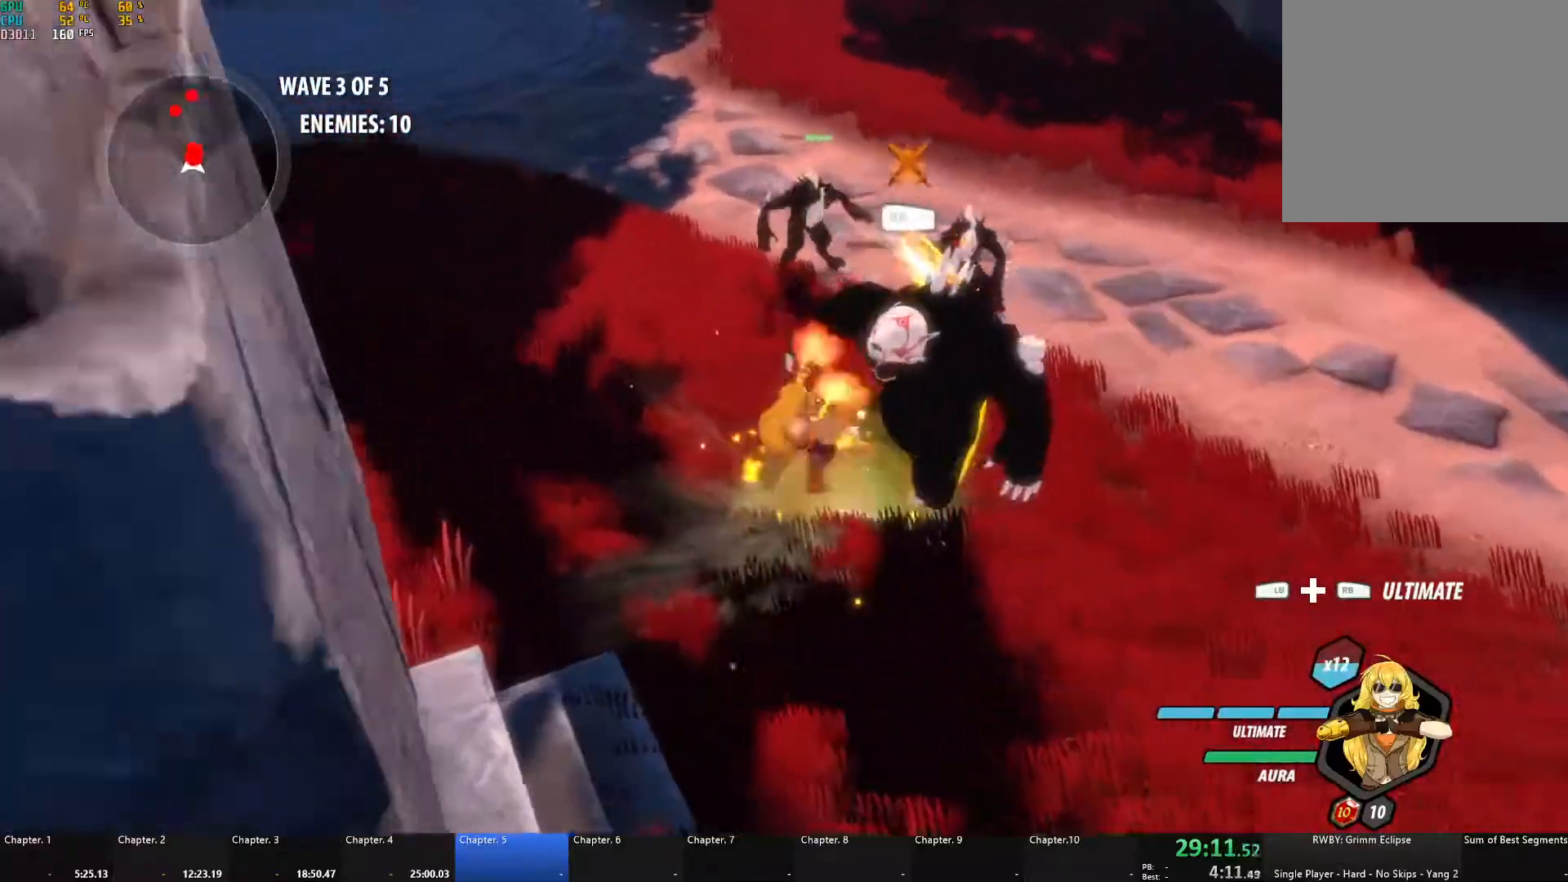
{"buttons": [], "left_stick": "up-right", "right_stick": "center", "events": [[83, "X", "up"], [100, "A", "up"], [100, "B", "down"], [150, "B", "up"], [183, "A", "down"], [200, "X", "down"], [300, "left_stick", "right"], [317, "A", "up"], [317, "X", "up"], [333, "B", "down"], [417, "B", "up"], [500, "left_stick", "up-right"]]}
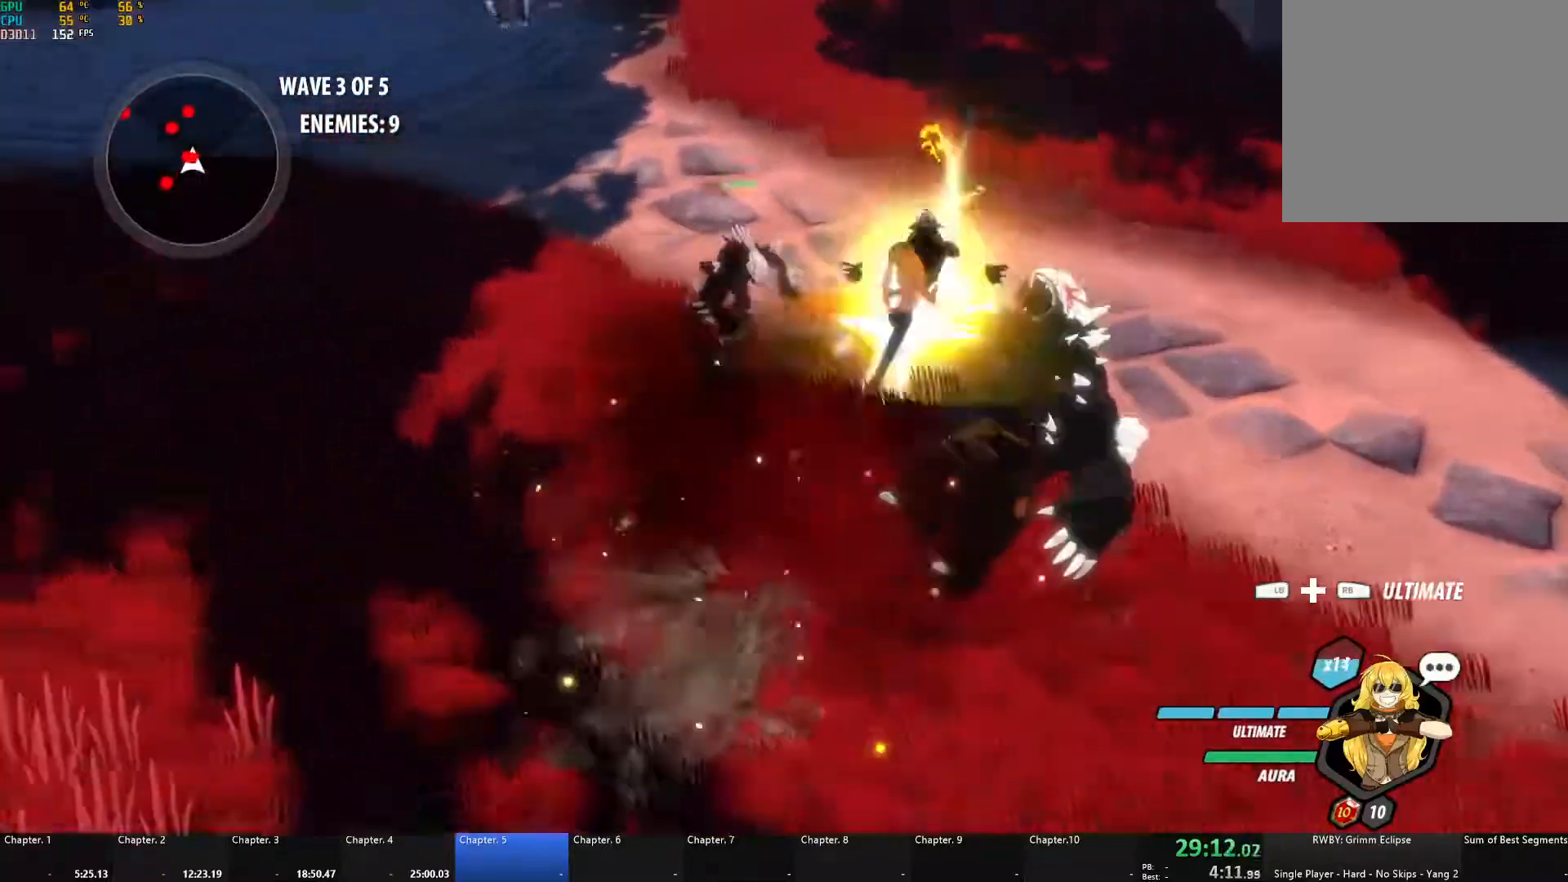
{"buttons": [], "left_stick": "center", "right_stick": "center", "events": [[17, "A", "down"], [83, "L1", "down"], [100, "X", "down"], [200, "A", "up"], [217, "X", "up"], [250, "L1", "up"], [383, "left_stick", "center"]]}
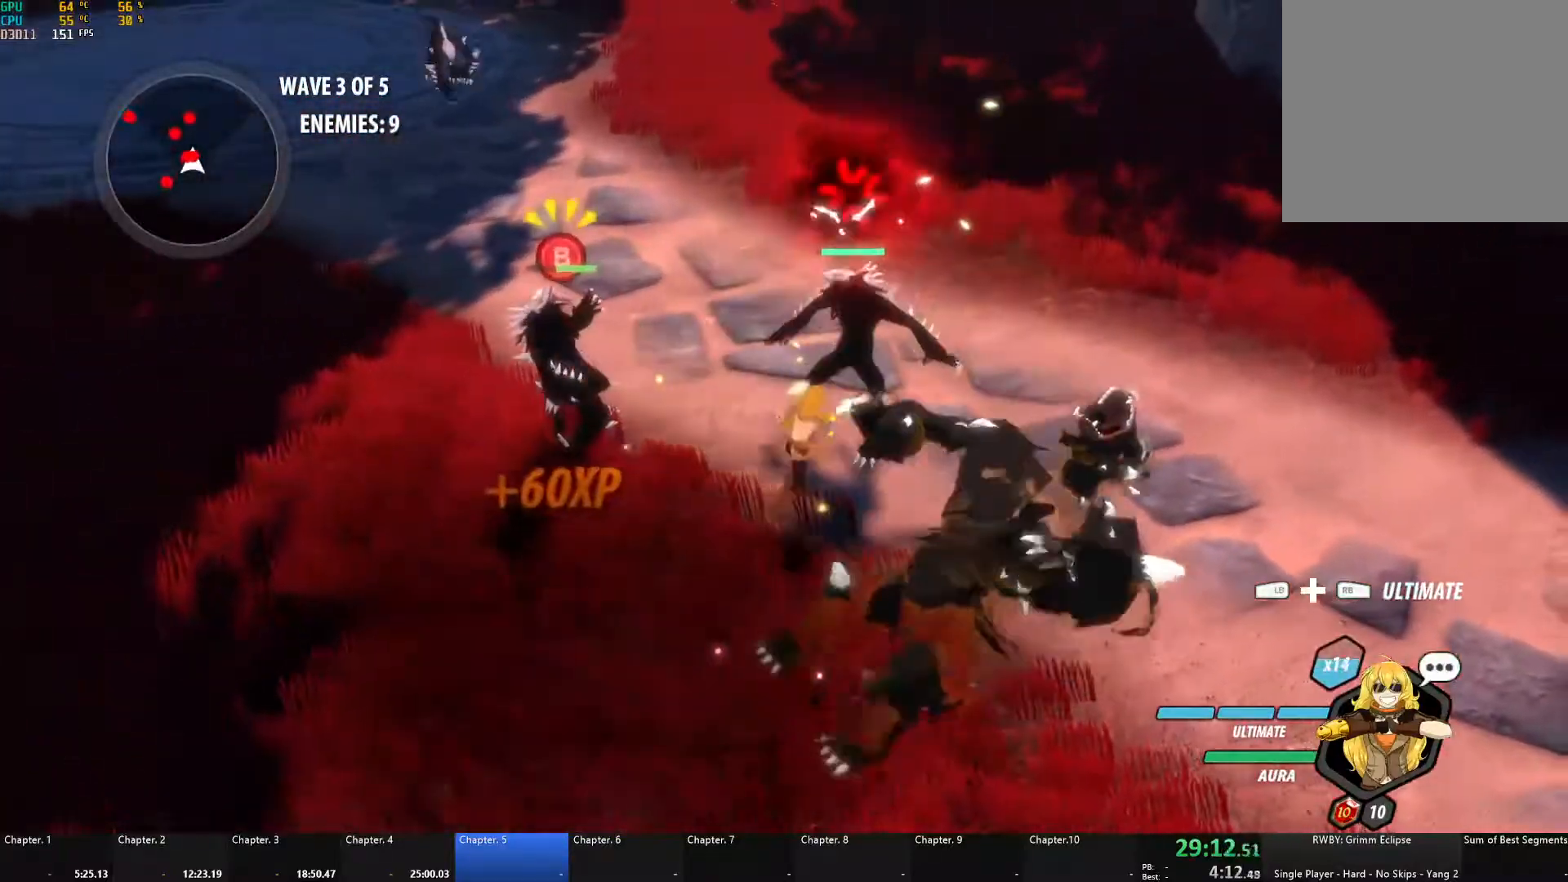
{"buttons": ["A"], "left_stick": "up-left", "right_stick": "center", "events": [[400, "A", "down"], [500, "left_stick", "up-left"]]}
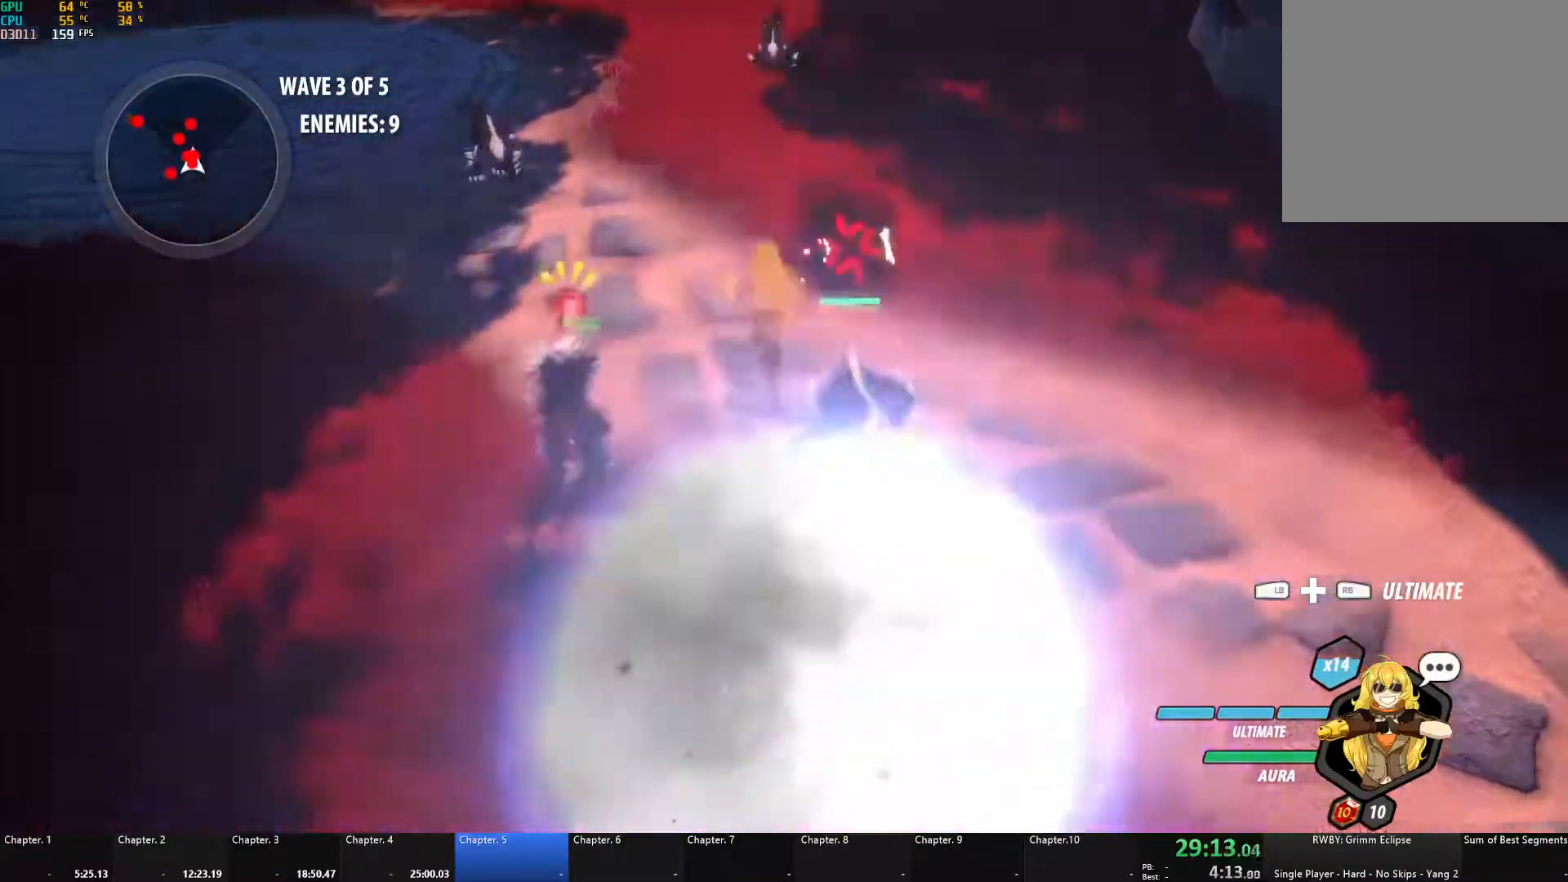
{"buttons": [], "left_stick": "up-left", "right_stick": "center", "events": [[33, "L1", "down"], [83, "A", "up"], [183, "L1", "up"]]}
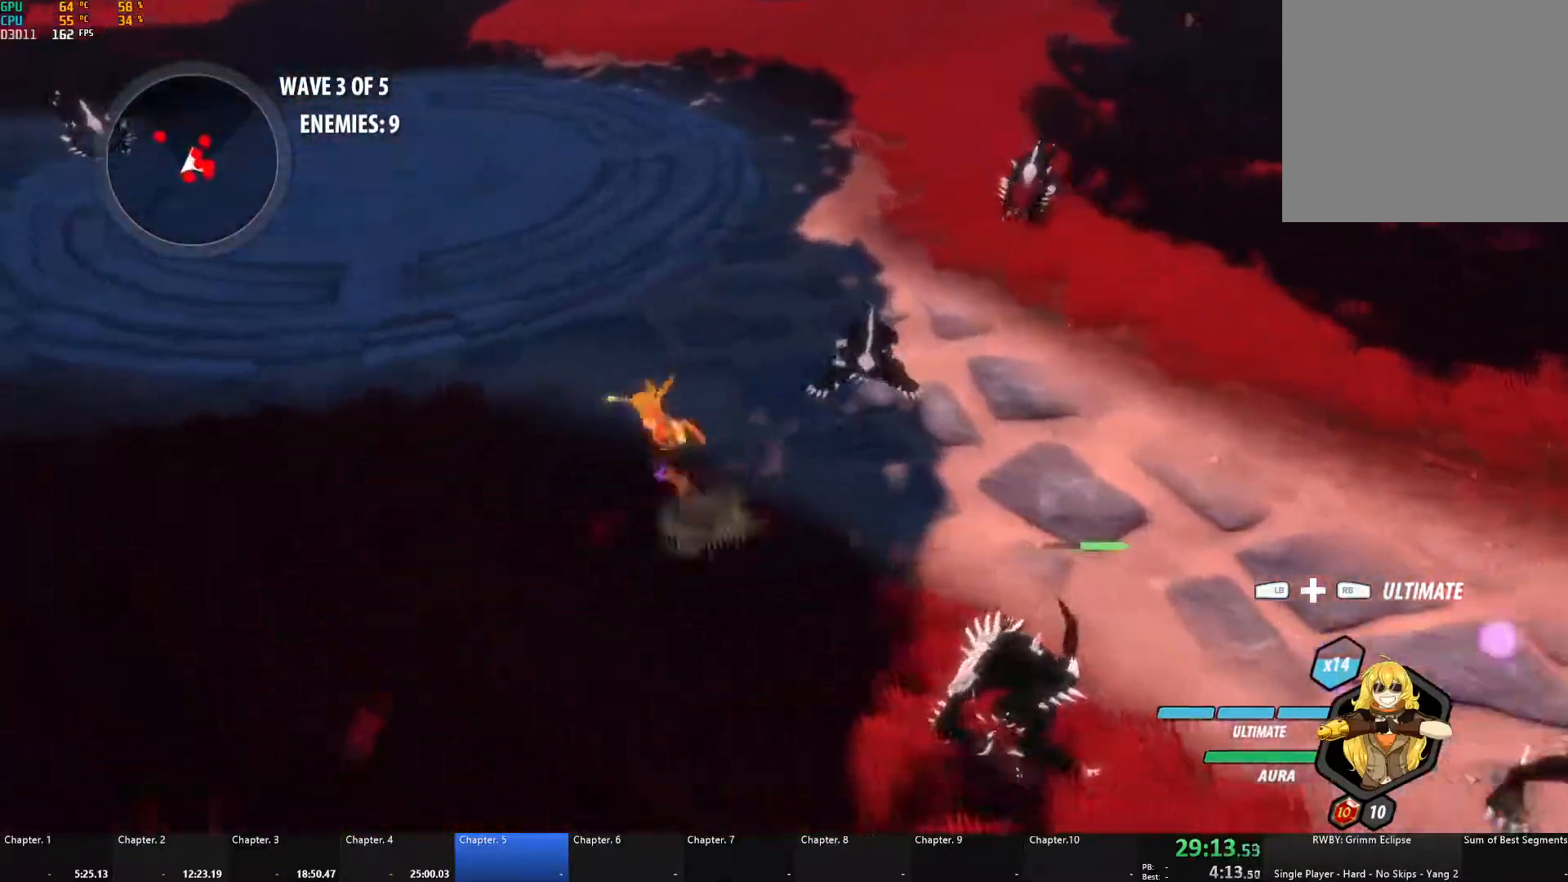
{"buttons": [], "left_stick": "down-right", "right_stick": "center", "events": [[67, "A", "down"], [117, "L1", "down"], [200, "A", "up"], [217, "L1", "up"], [433, "left_stick", "right"], [483, "left_stick", "down-right"]]}
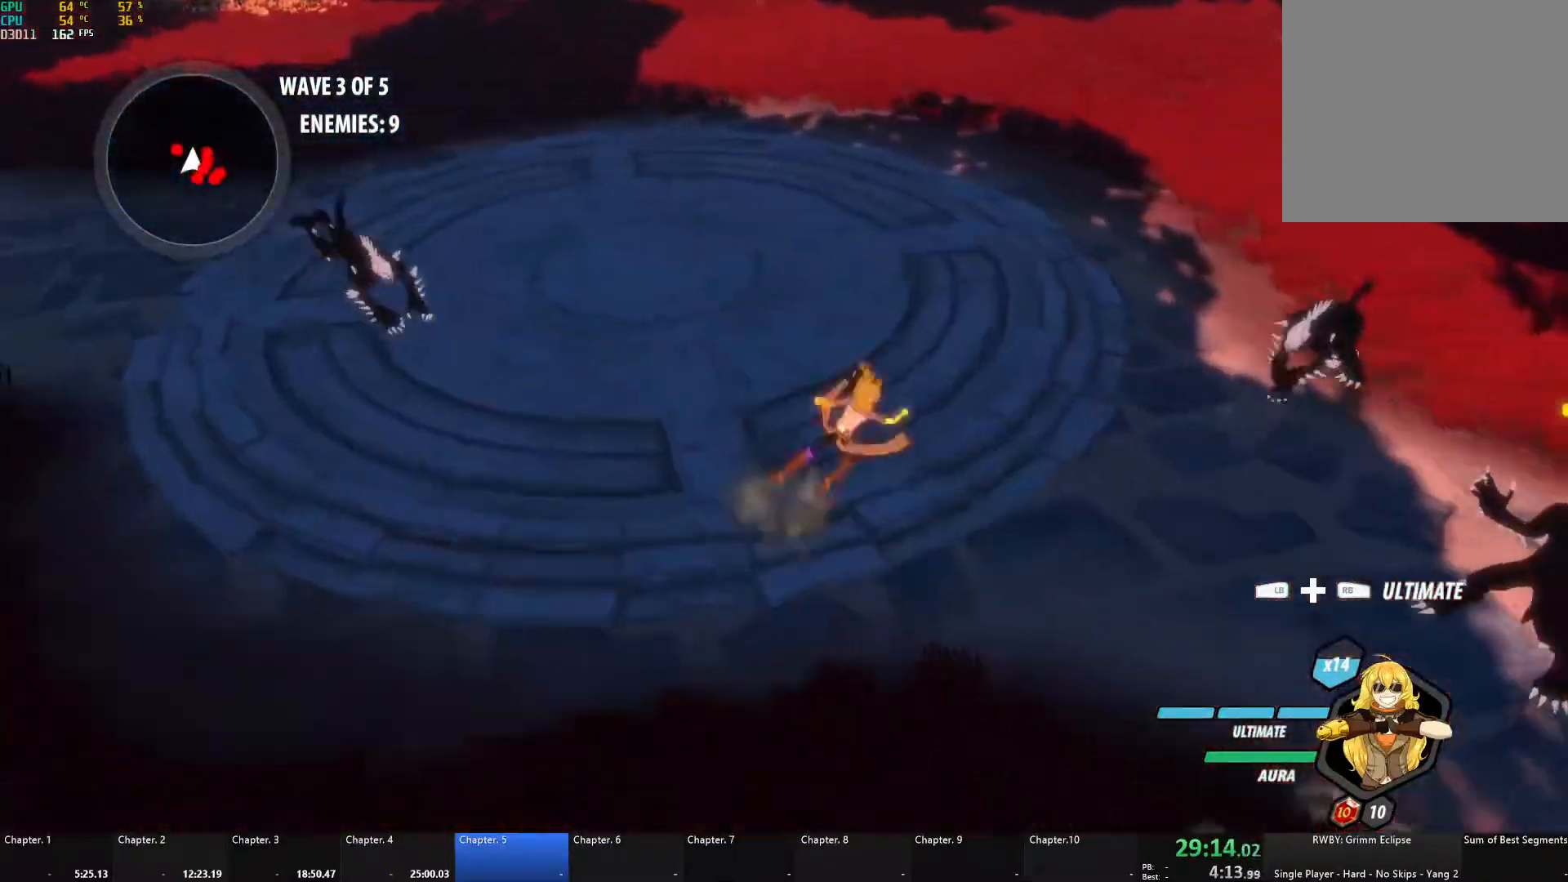
{"buttons": [], "left_stick": "down-right", "right_stick": "center", "events": [[83, "A", "down"], [133, "L1", "down"], [233, "L1", "up"], [317, "A", "up"], [317, "L1", "down"], [467, "L1", "up"]]}
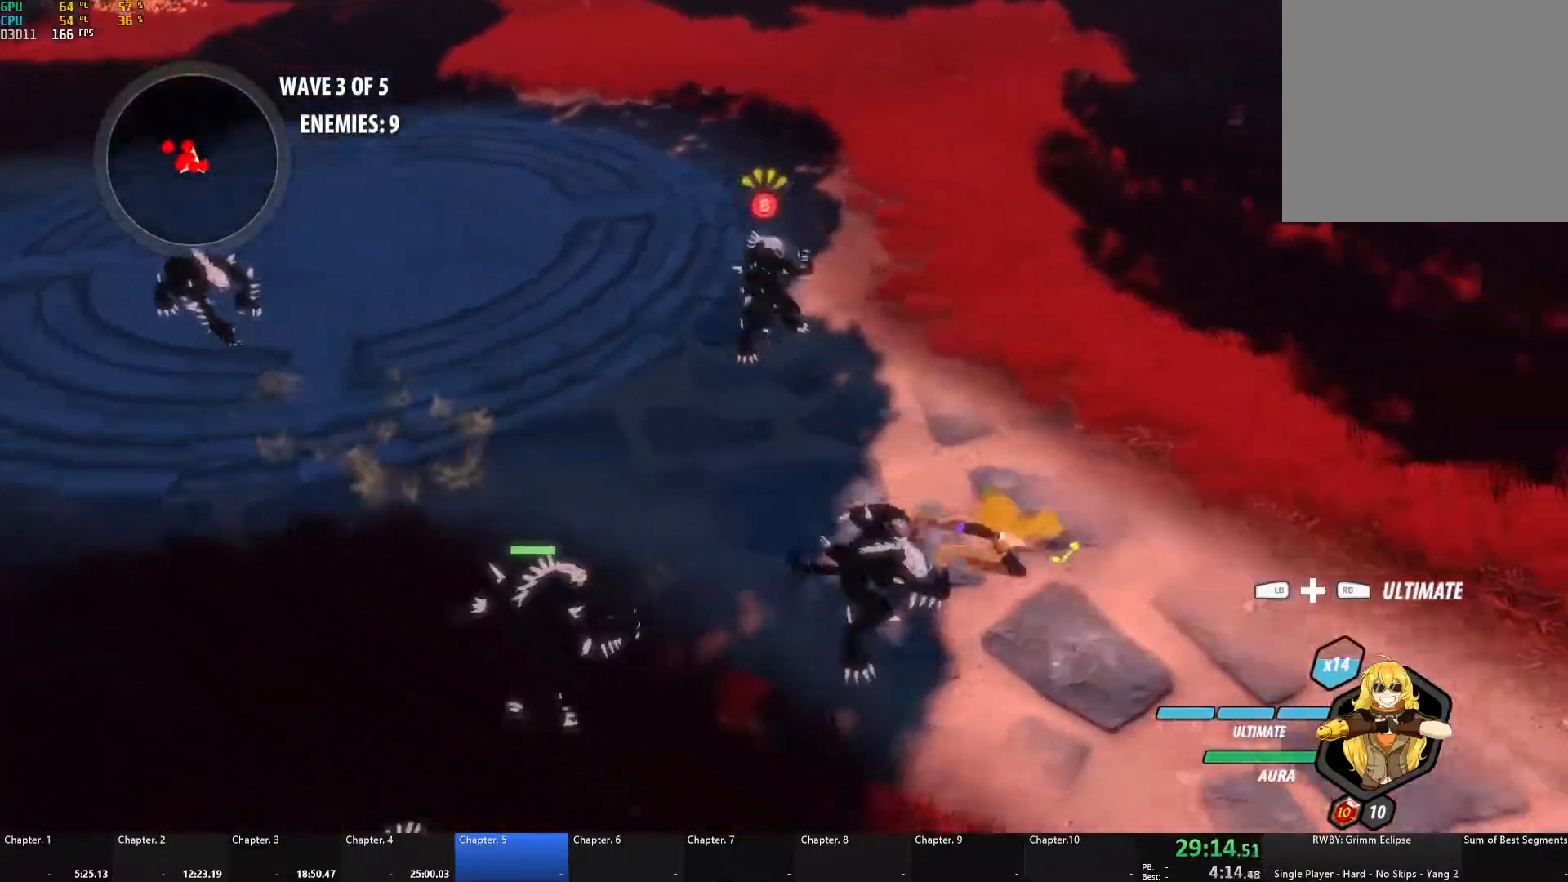
{"buttons": [], "left_stick": "center", "right_stick": "center", "events": [[167, "left_stick", "center"], [233, "left_stick", "left"], [383, "left_stick", "center"]]}
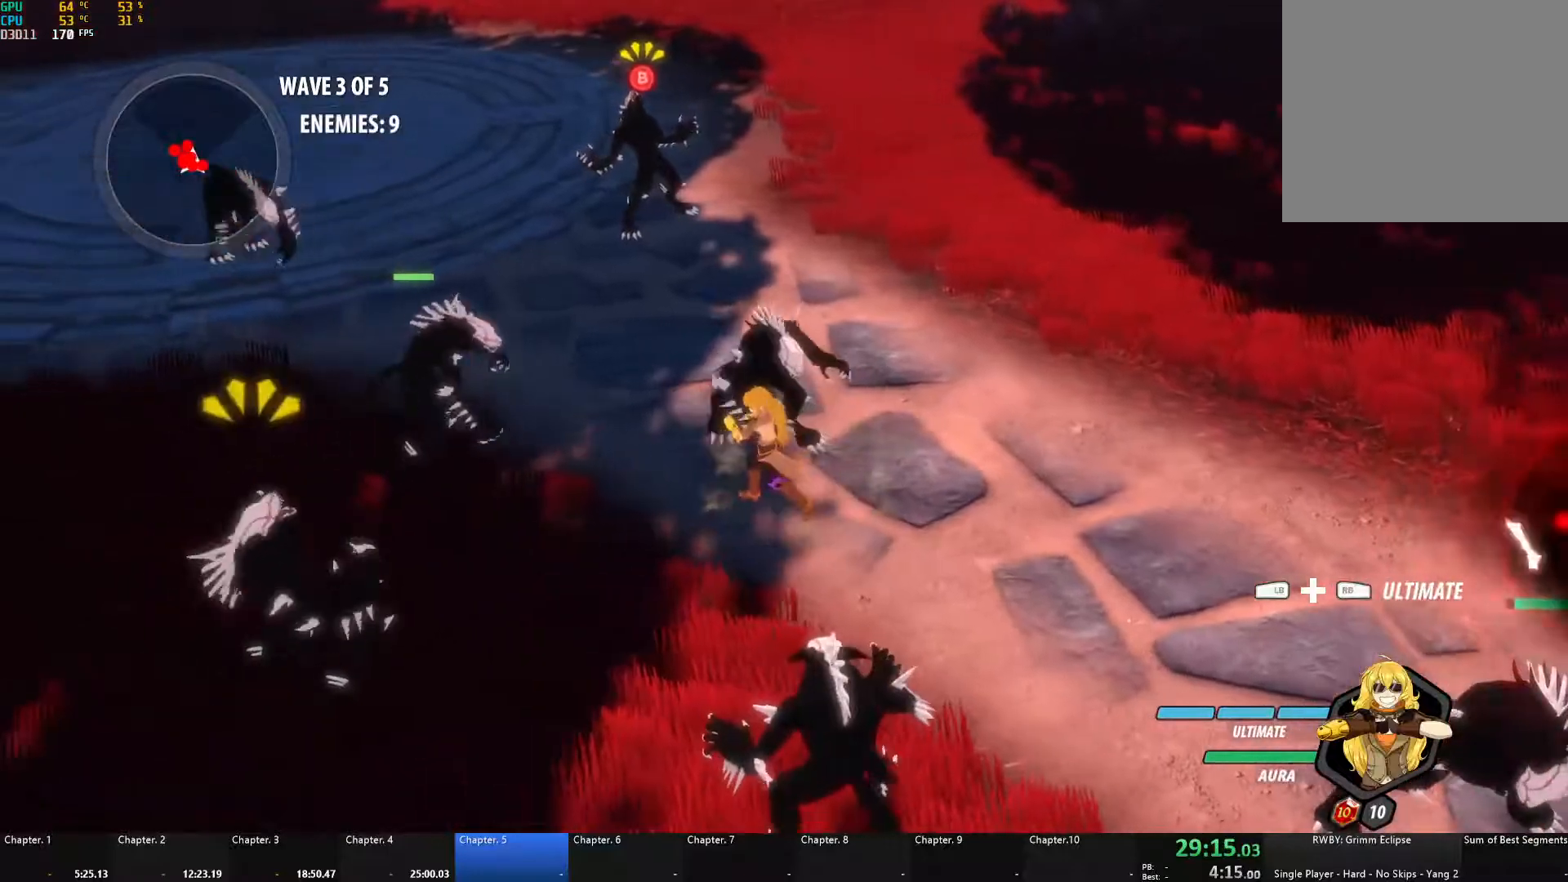
{"buttons": [], "left_stick": "center", "right_stick": "center", "events": [[33, "R1", "down"], [50, "L1", "down"], [167, "R1", "up"], [183, "L1", "up"]]}
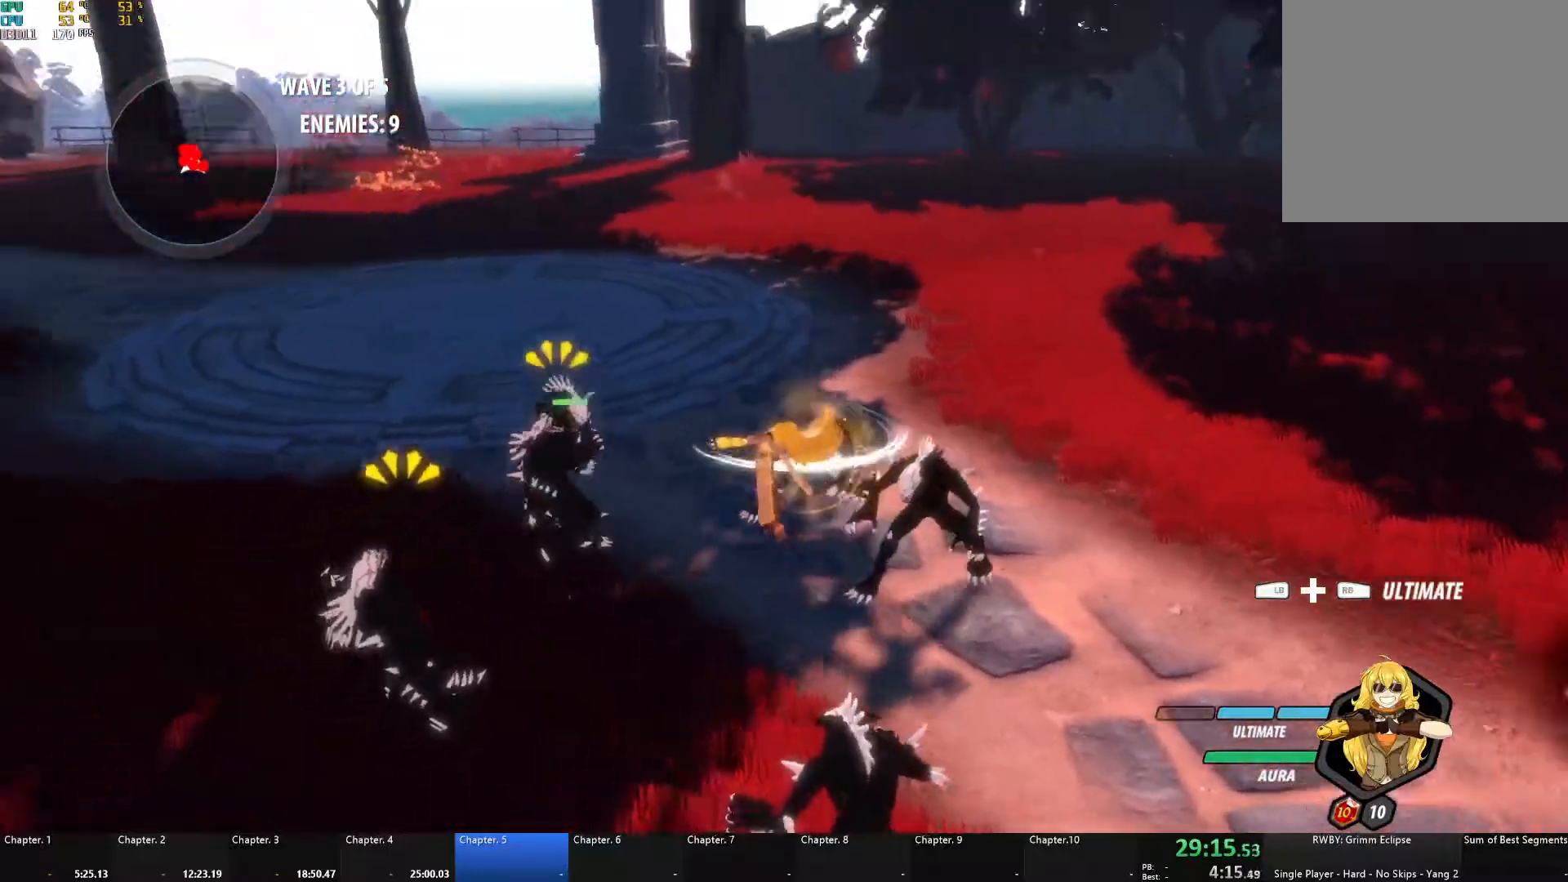
{"buttons": [], "left_stick": "down-right", "right_stick": "center", "events": [[267, "right_stick", "down"], [333, "left_stick", "down-right"], [450, "right_stick", "center"]]}
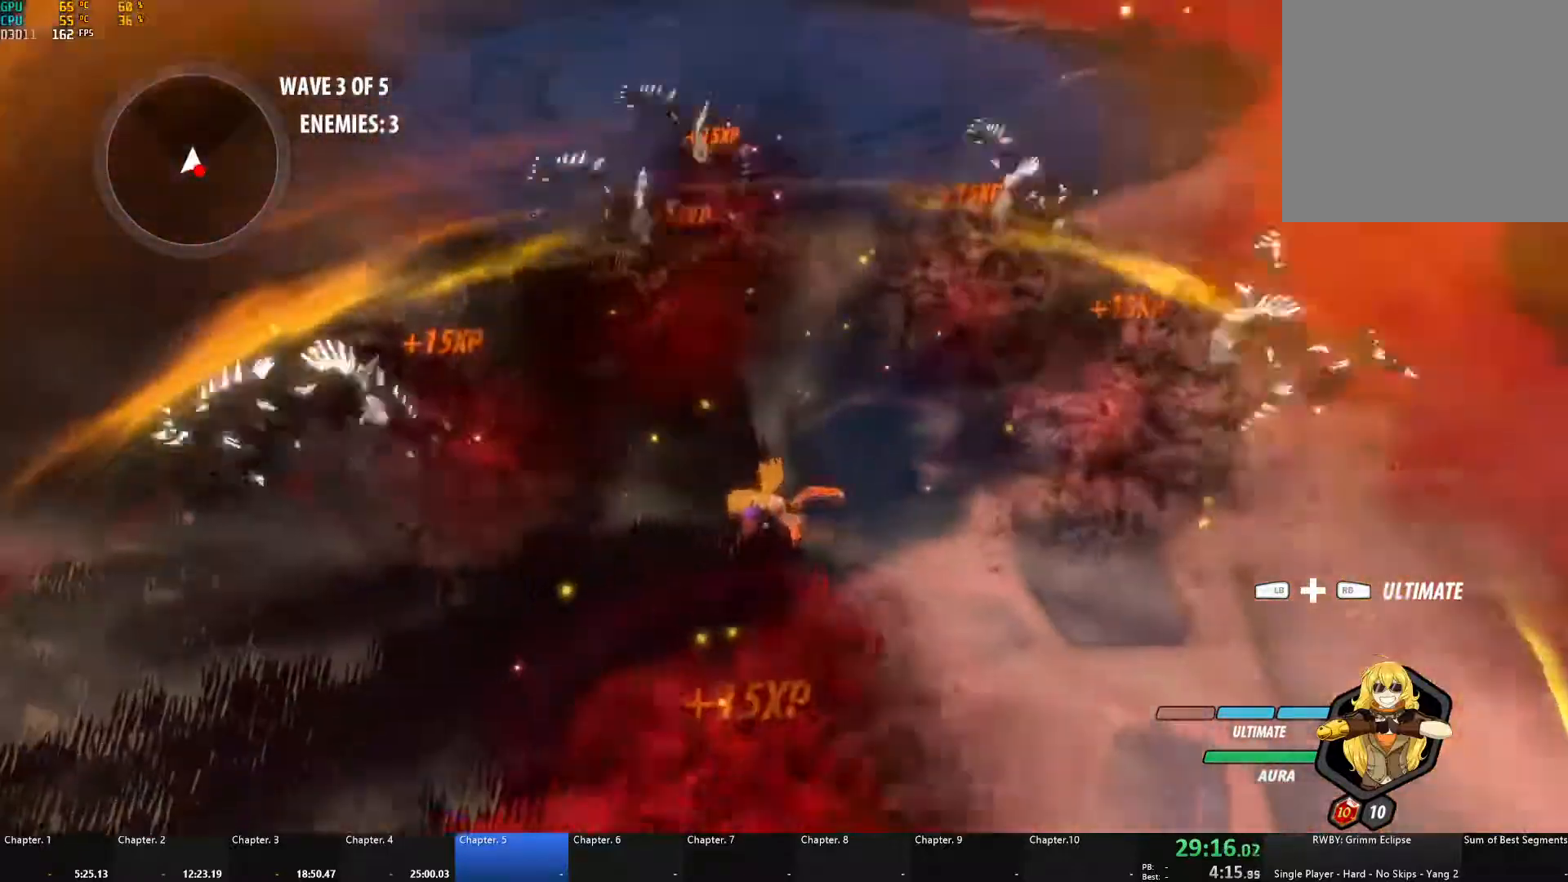
{"buttons": [], "left_stick": "down-right", "right_stick": "center", "events": [[233, "A", "down"], [283, "L1", "down"], [283, "X", "down"], [383, "X", "up"], [400, "B", "down"], [417, "A", "up"], [433, "L1", "up"], [500, "B", "up"]]}